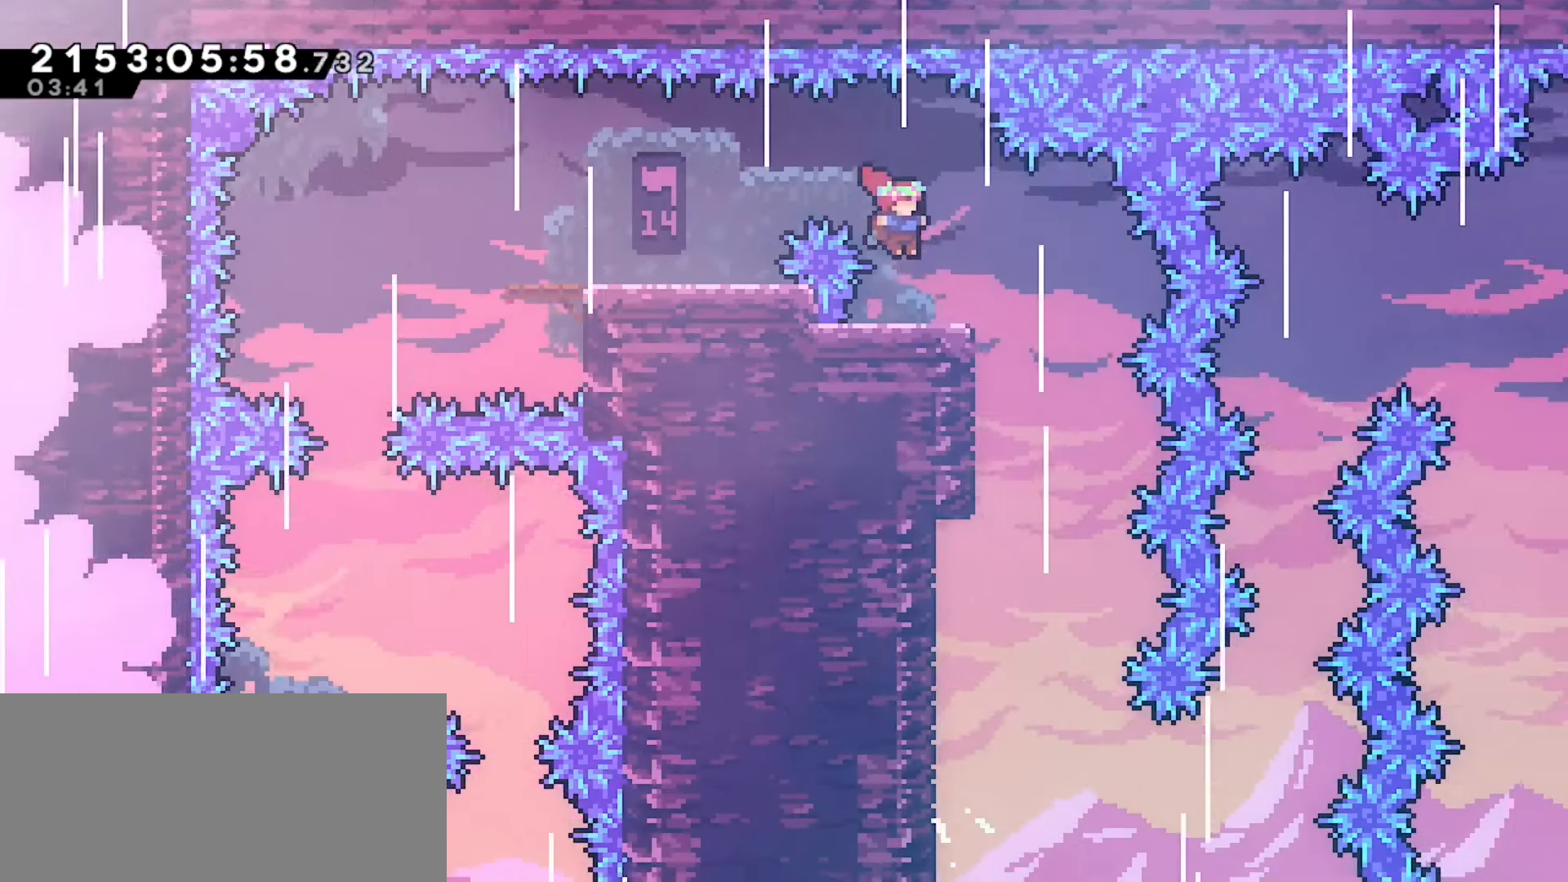
Gameplay with keyboard; each line is a JSON object with the keys held at the frame after it. "events" lists presses ("down") and releases ("up") of "dash", "demo", "down", "grab", "j2", "jump", "left", "pause", "right" and "up" between this image and that frame as [ms after this image, input, new state], when the widget could be followed in between. No other keys are recorded. Mouse input is not recorded. Key names are as the overlay labels them; some are game actions (e.g. jump) rather than physical keys.
{"keys": ["dash", "down"], "events": [[350, "down", "down"], [350, "right", "up"], [383, "dash", "down"]]}
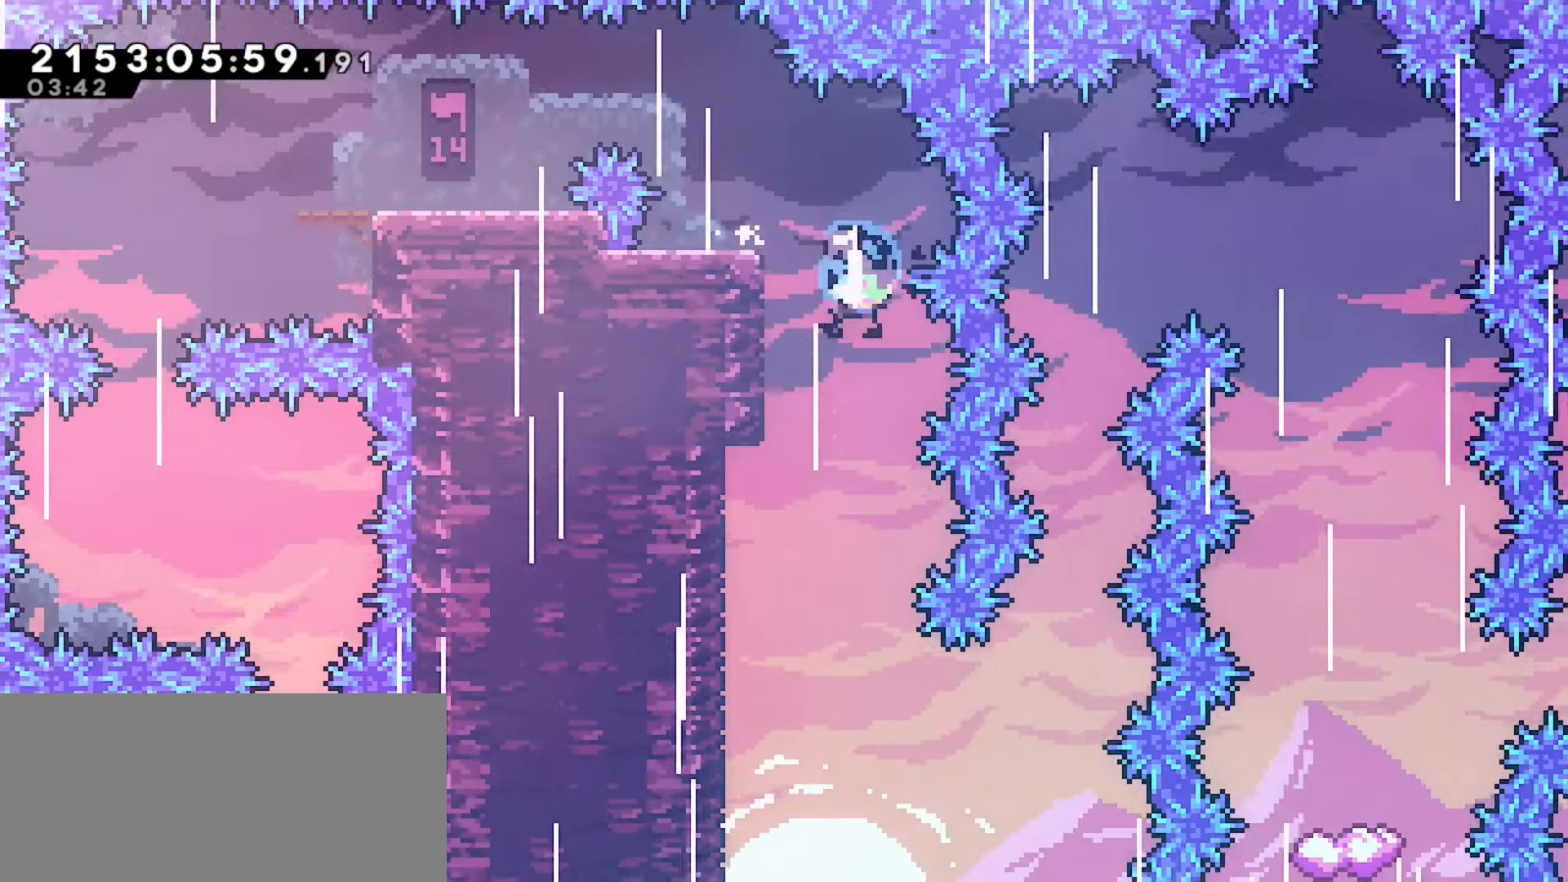
{"keys": ["down", "right"], "events": [[17, "dash", "up"], [333, "right", "down"]]}
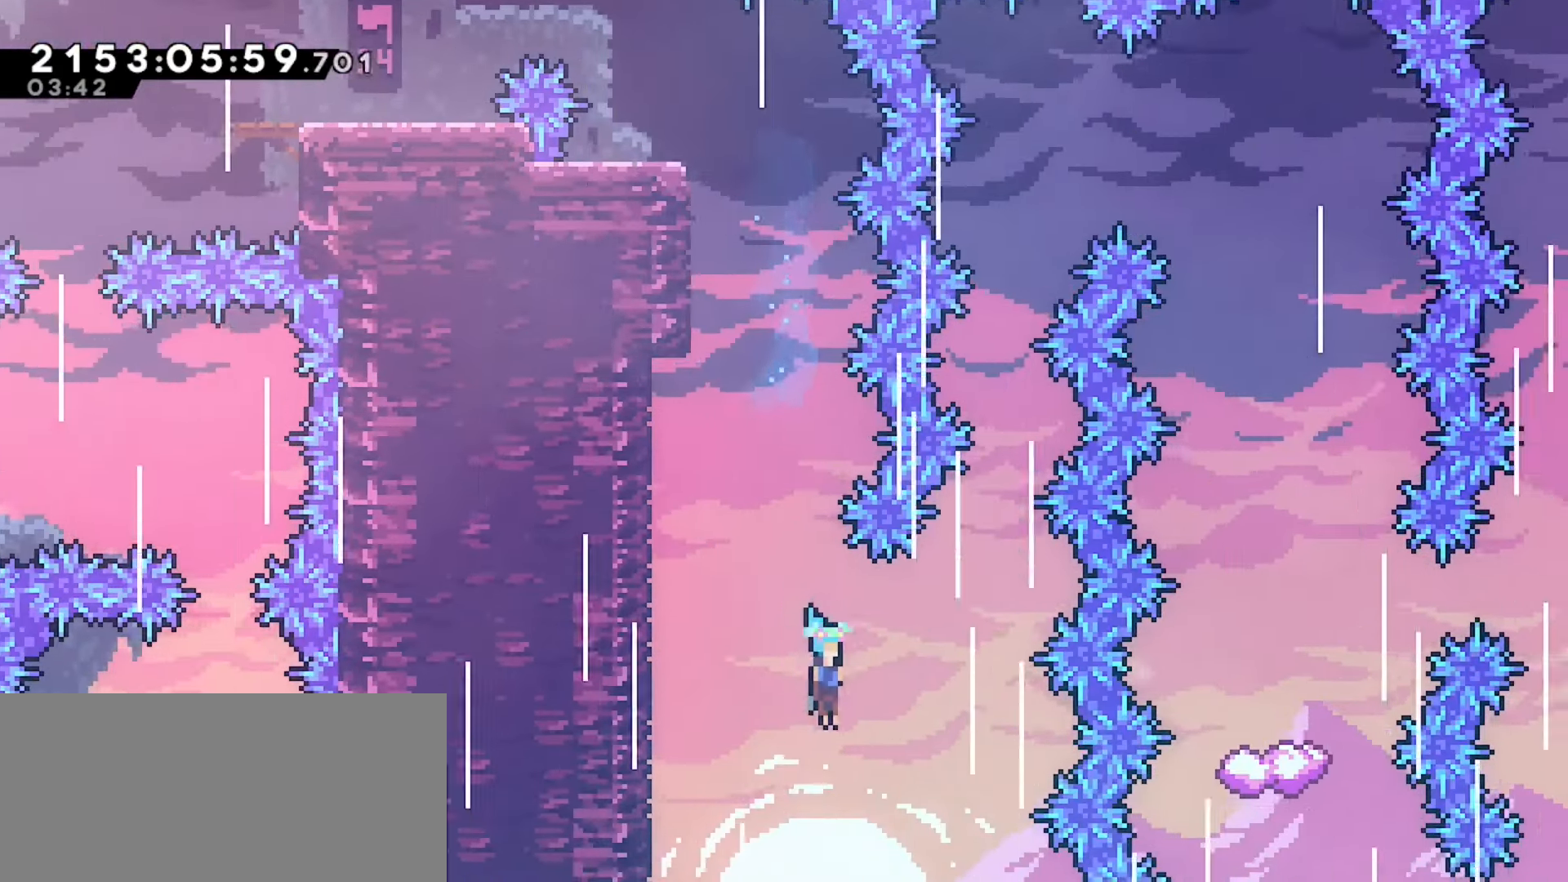
{"keys": ["dash", "right"], "events": [[283, "down", "up"], [467, "dash", "down"]]}
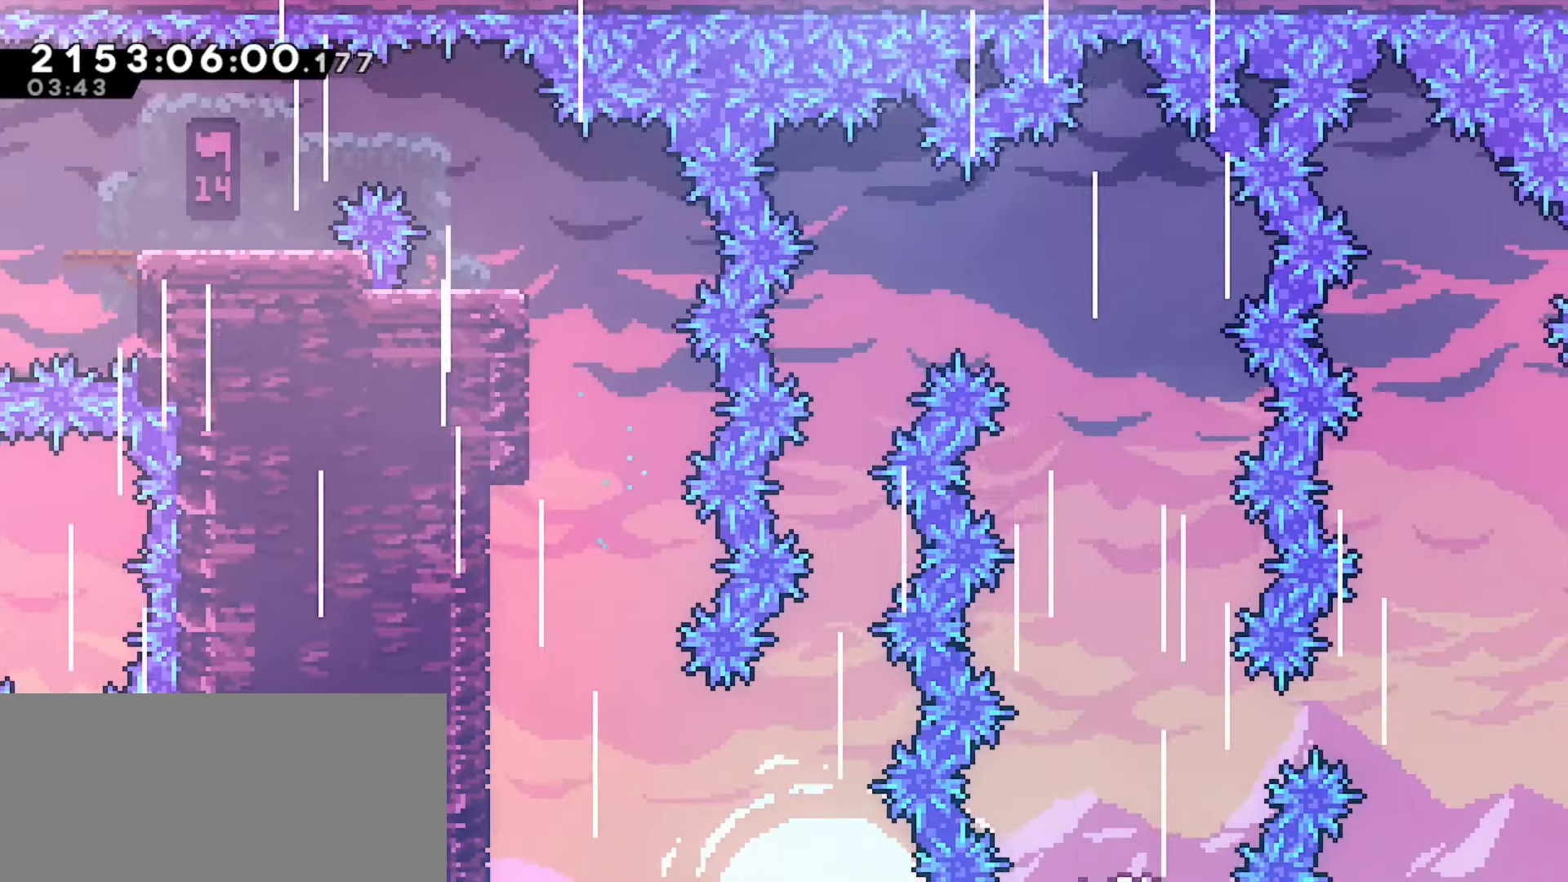
{"keys": ["right"], "events": [[133, "dash", "up"], [267, "dash", "down"], [400, "dash", "up"]]}
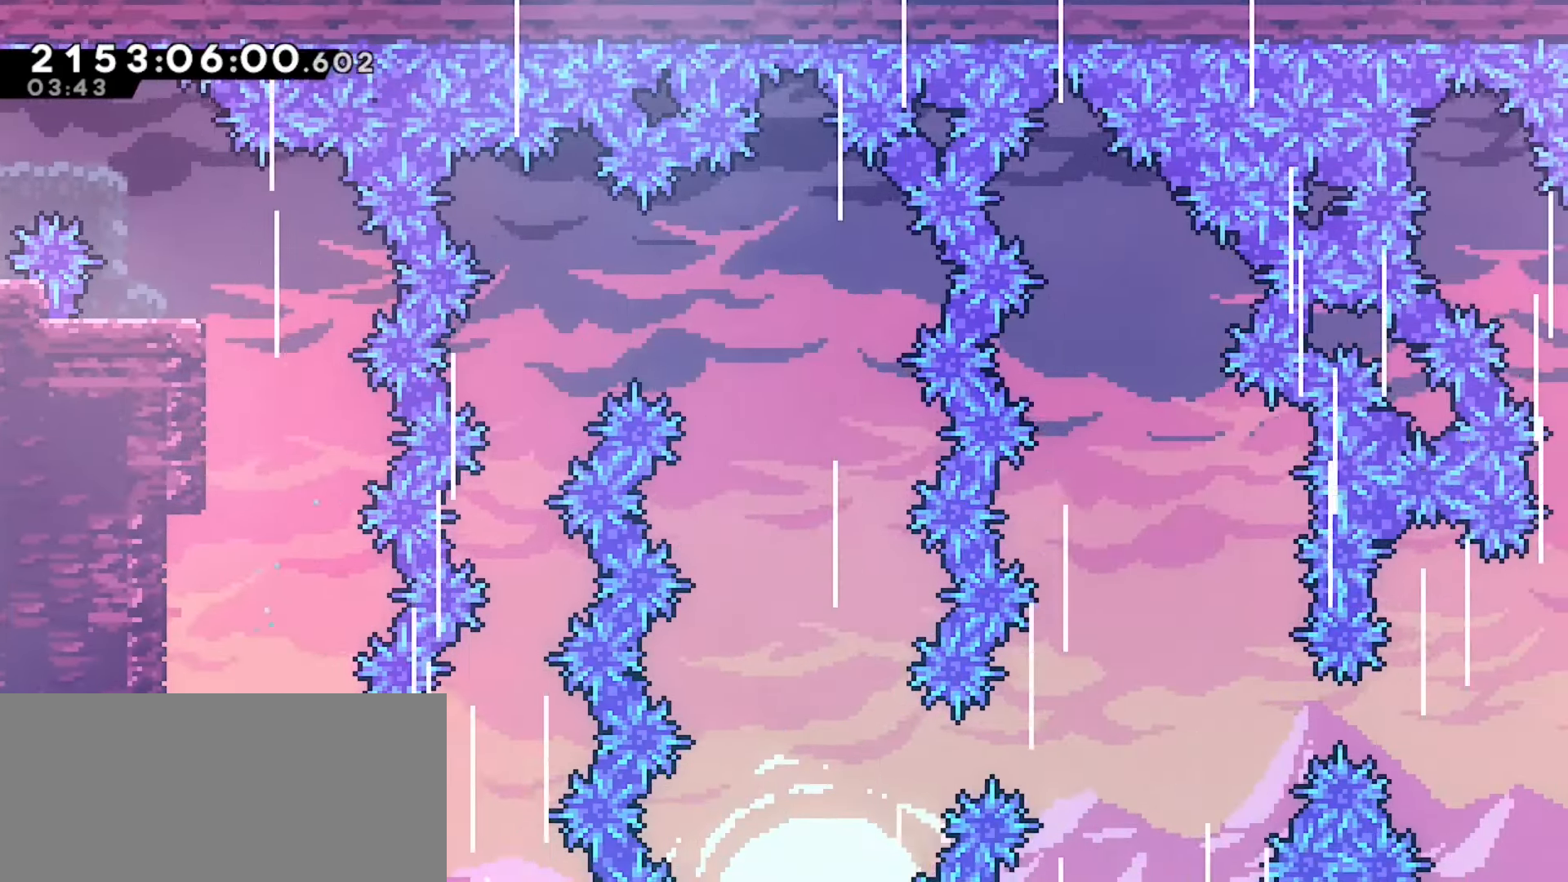
{"keys": ["right"], "events": [[33, "dash", "down"], [150, "dash", "up"], [267, "dash", "down"], [417, "dash", "up"]]}
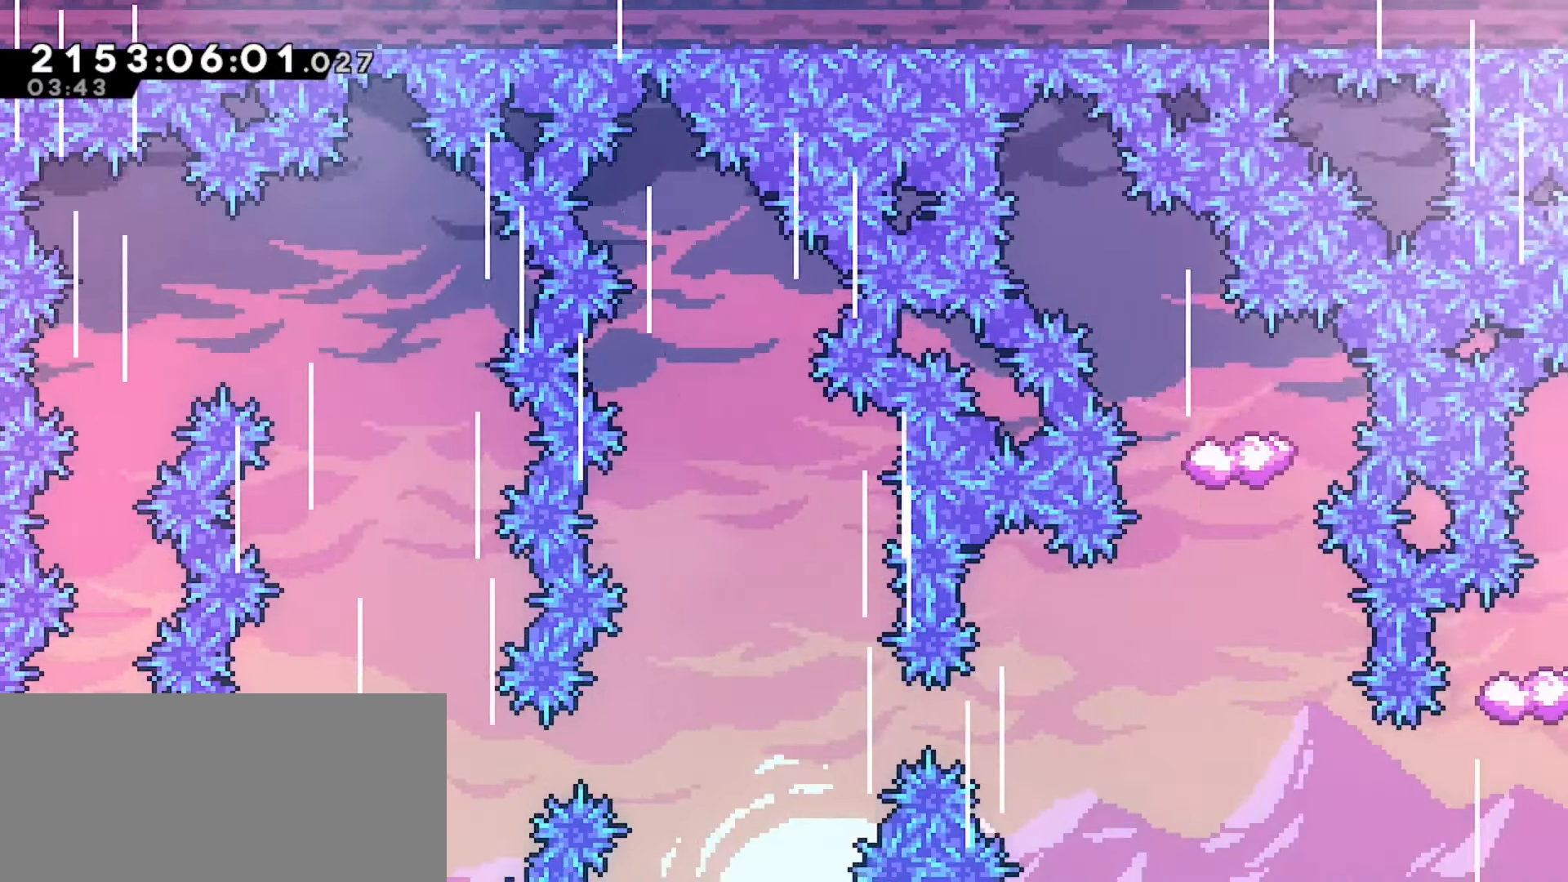
{"keys": ["right"], "events": [[33, "dash", "down"], [150, "dash", "up"], [300, "dash", "down"], [433, "dash", "up"]]}
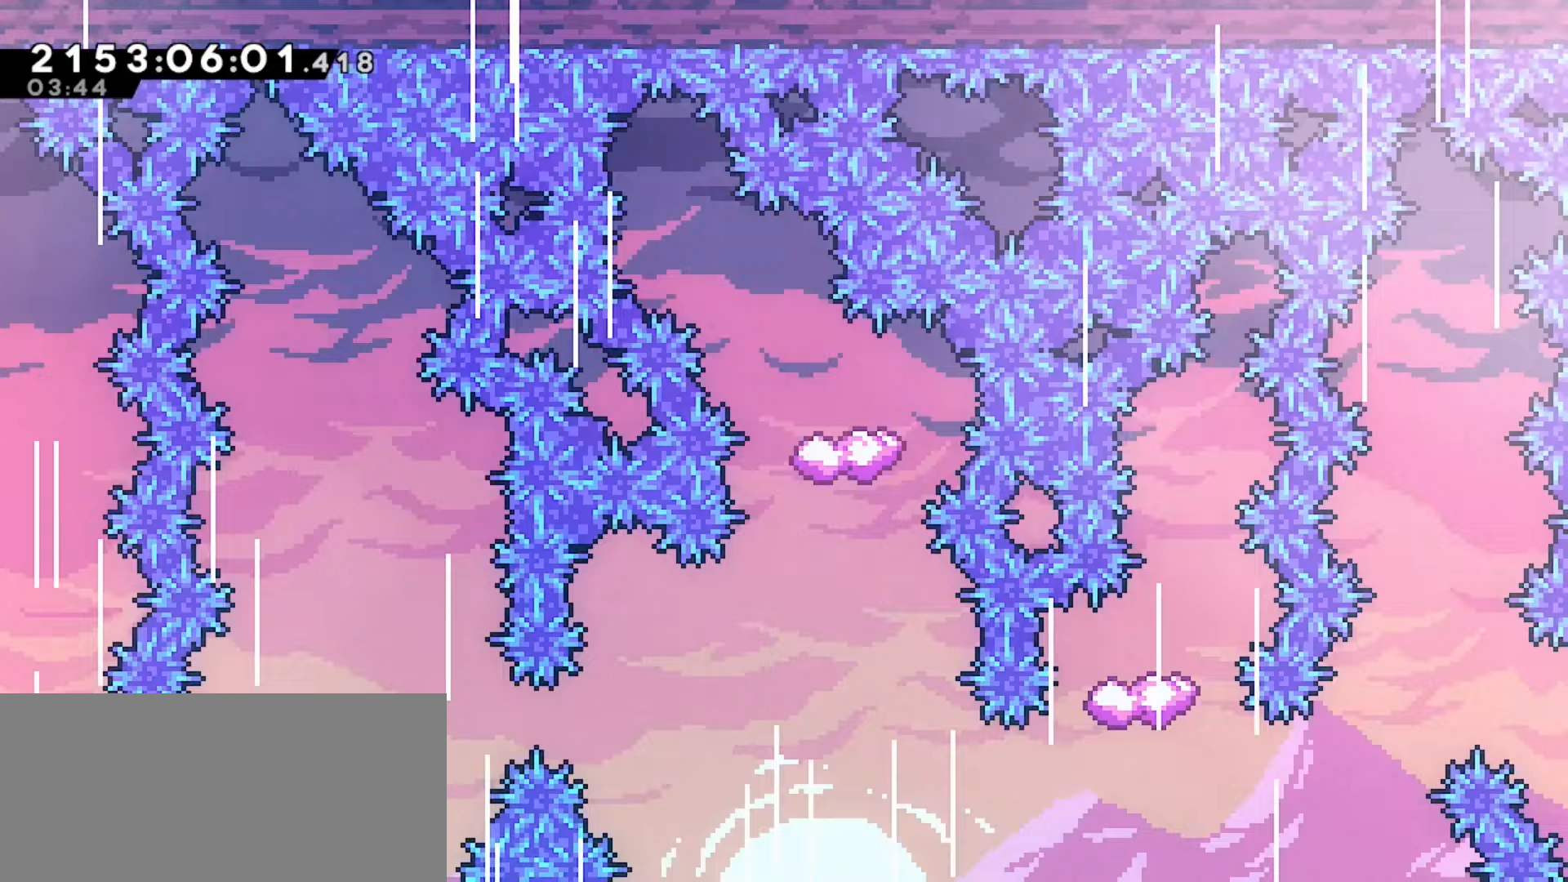
{"keys": ["right"], "events": [[50, "dash", "down"], [217, "dash", "up"], [350, "dash", "down"], [500, "dash", "up"]]}
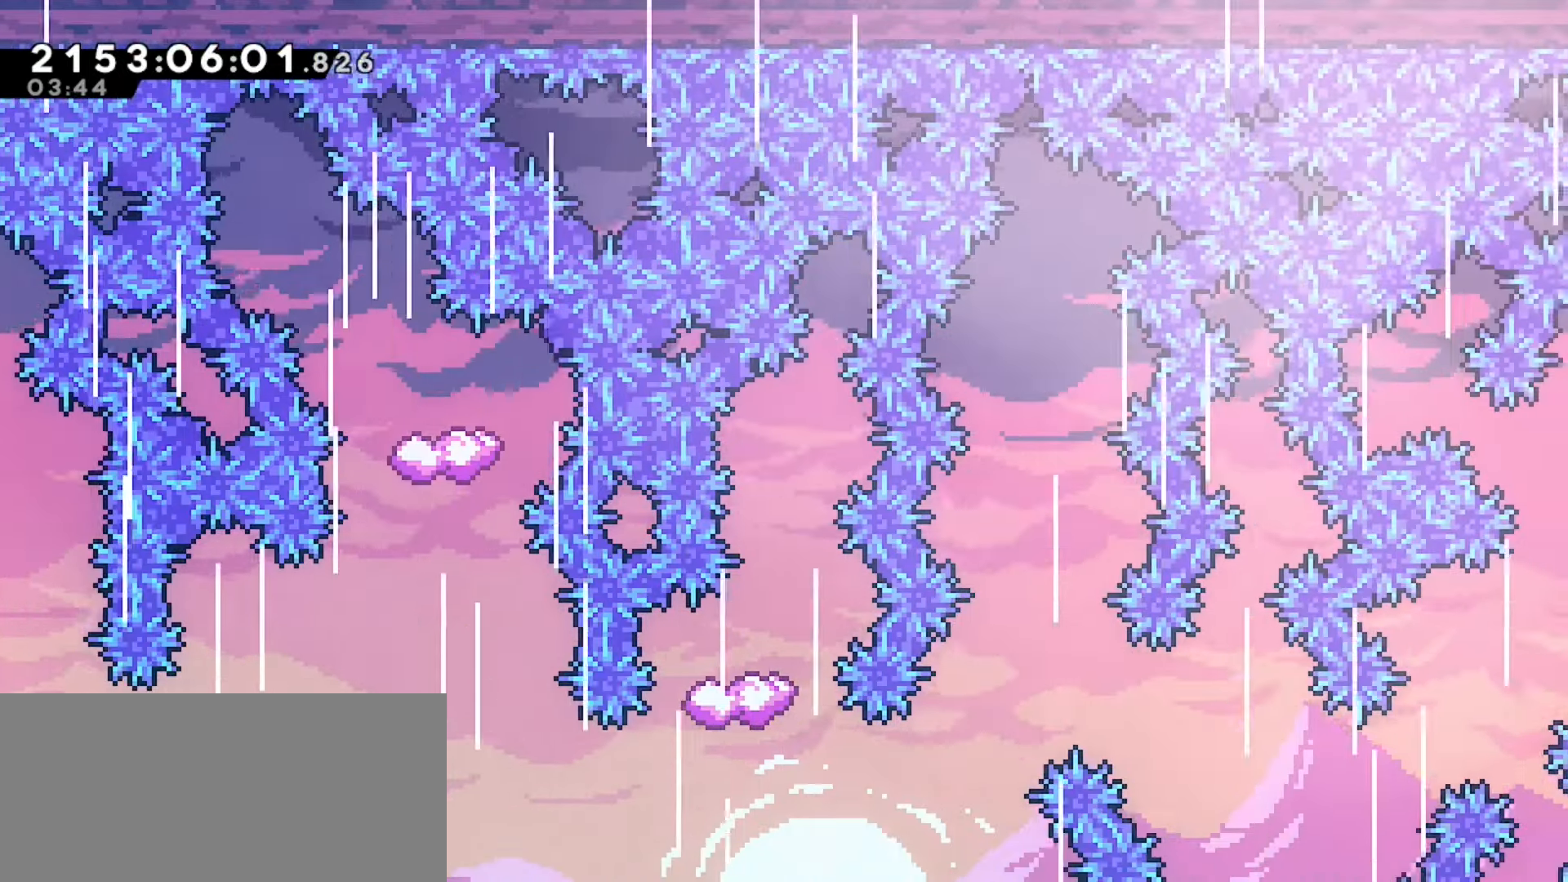
{"keys": ["dash", "right"], "events": [[117, "dash", "down"], [283, "dash", "up"], [400, "dash", "down"]]}
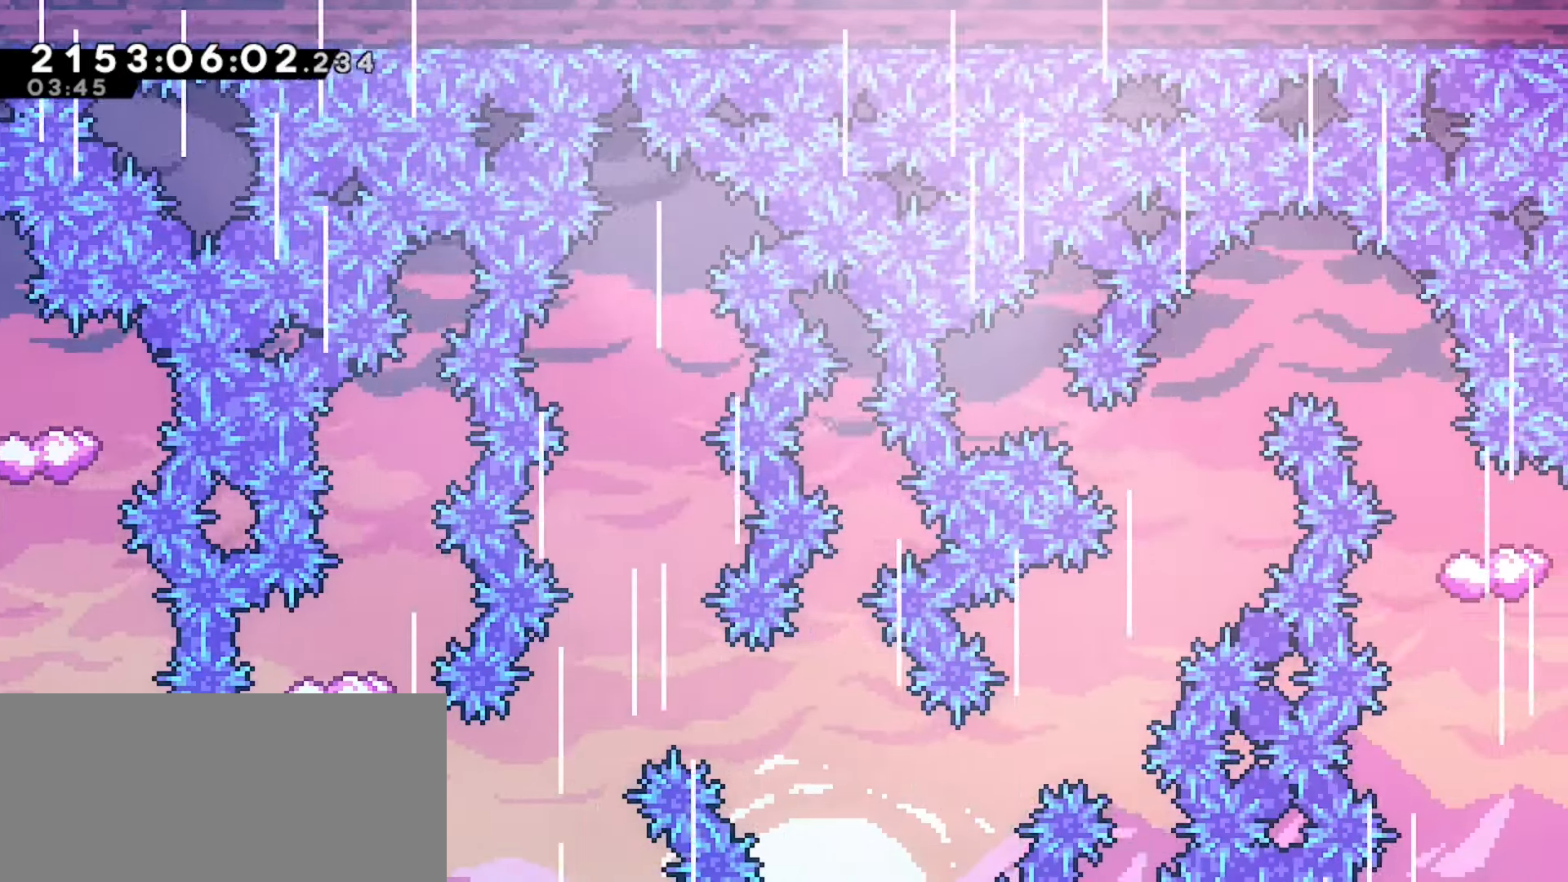
{"keys": ["dash", "right"], "events": [[17, "dash", "up"], [183, "dash", "down"], [317, "dash", "up"], [467, "dash", "down"]]}
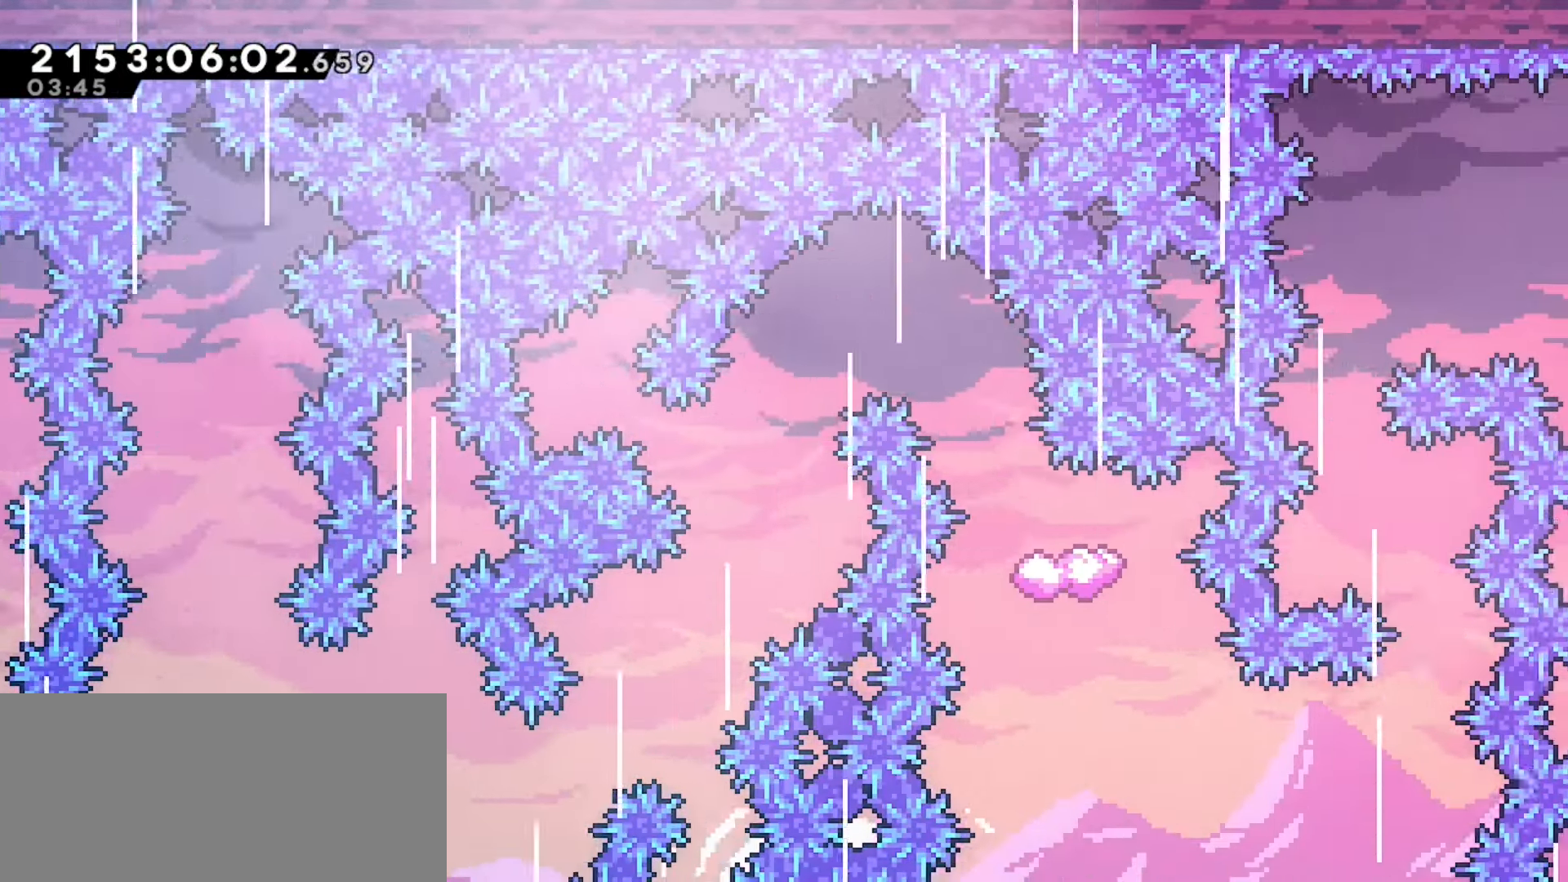
{"keys": ["dash", "right"], "events": [[83, "dash", "up"], [233, "dash", "down"], [350, "dash", "up"], [500, "dash", "down"]]}
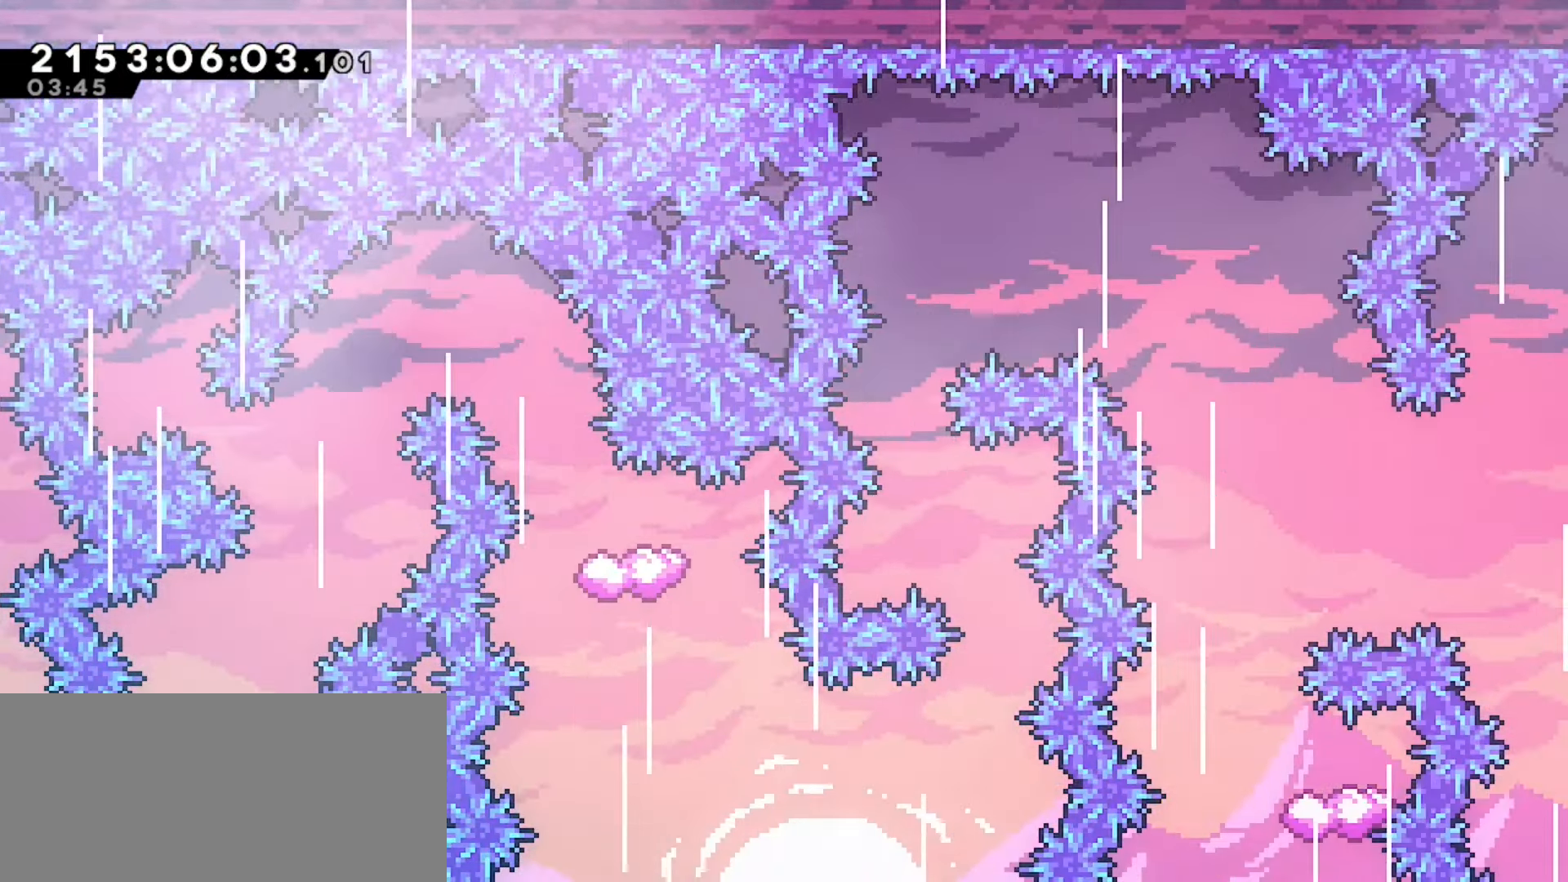
{"keys": ["right"], "events": [[100, "dash", "up"], [250, "dash", "down"], [383, "dash", "up"]]}
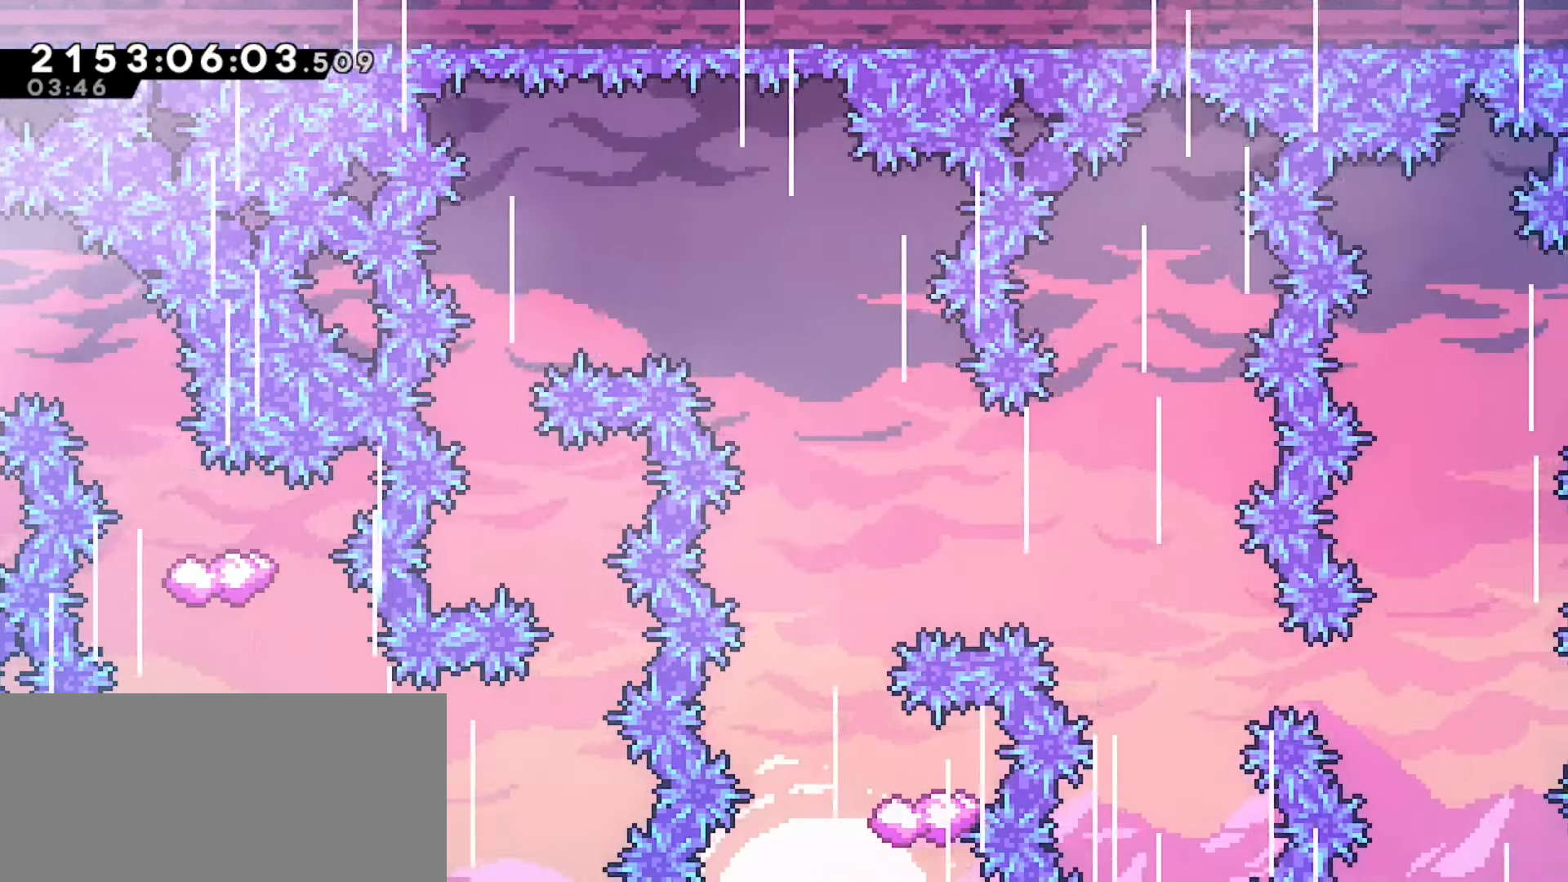
{"keys": ["right"], "events": [[17, "dash", "down"], [133, "dash", "up"], [267, "dash", "down"], [383, "dash", "up"]]}
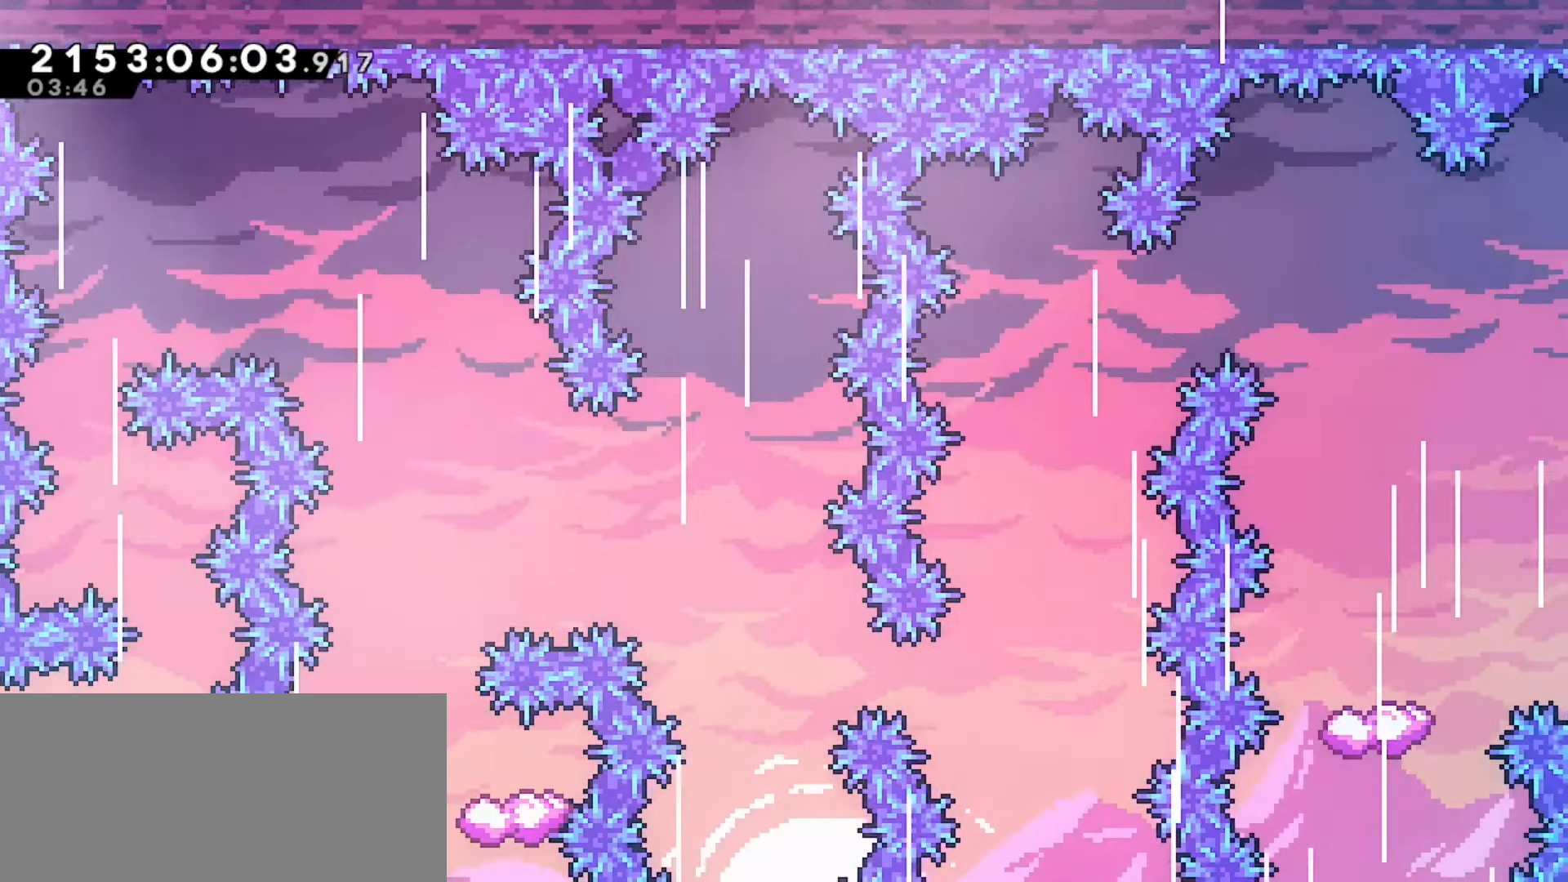
{"keys": ["right"], "events": [[17, "dash", "down"], [150, "dash", "up"], [267, "dash", "down"], [417, "dash", "up"]]}
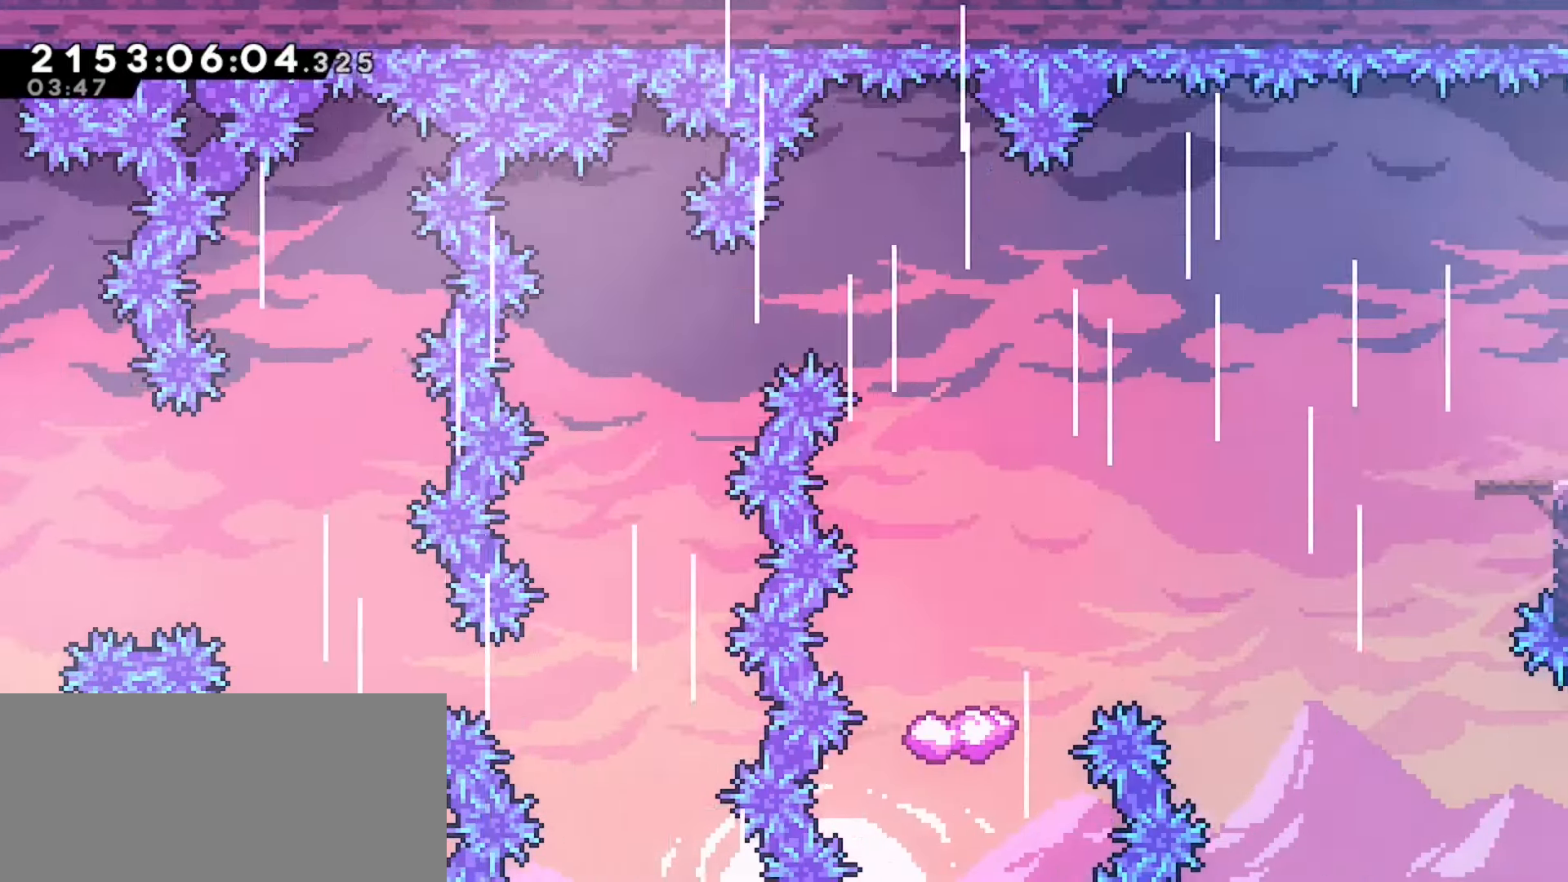
{"keys": ["right"], "events": [[33, "dash", "down"], [200, "dash", "up"], [350, "dash", "down"], [417, "dash", "up"]]}
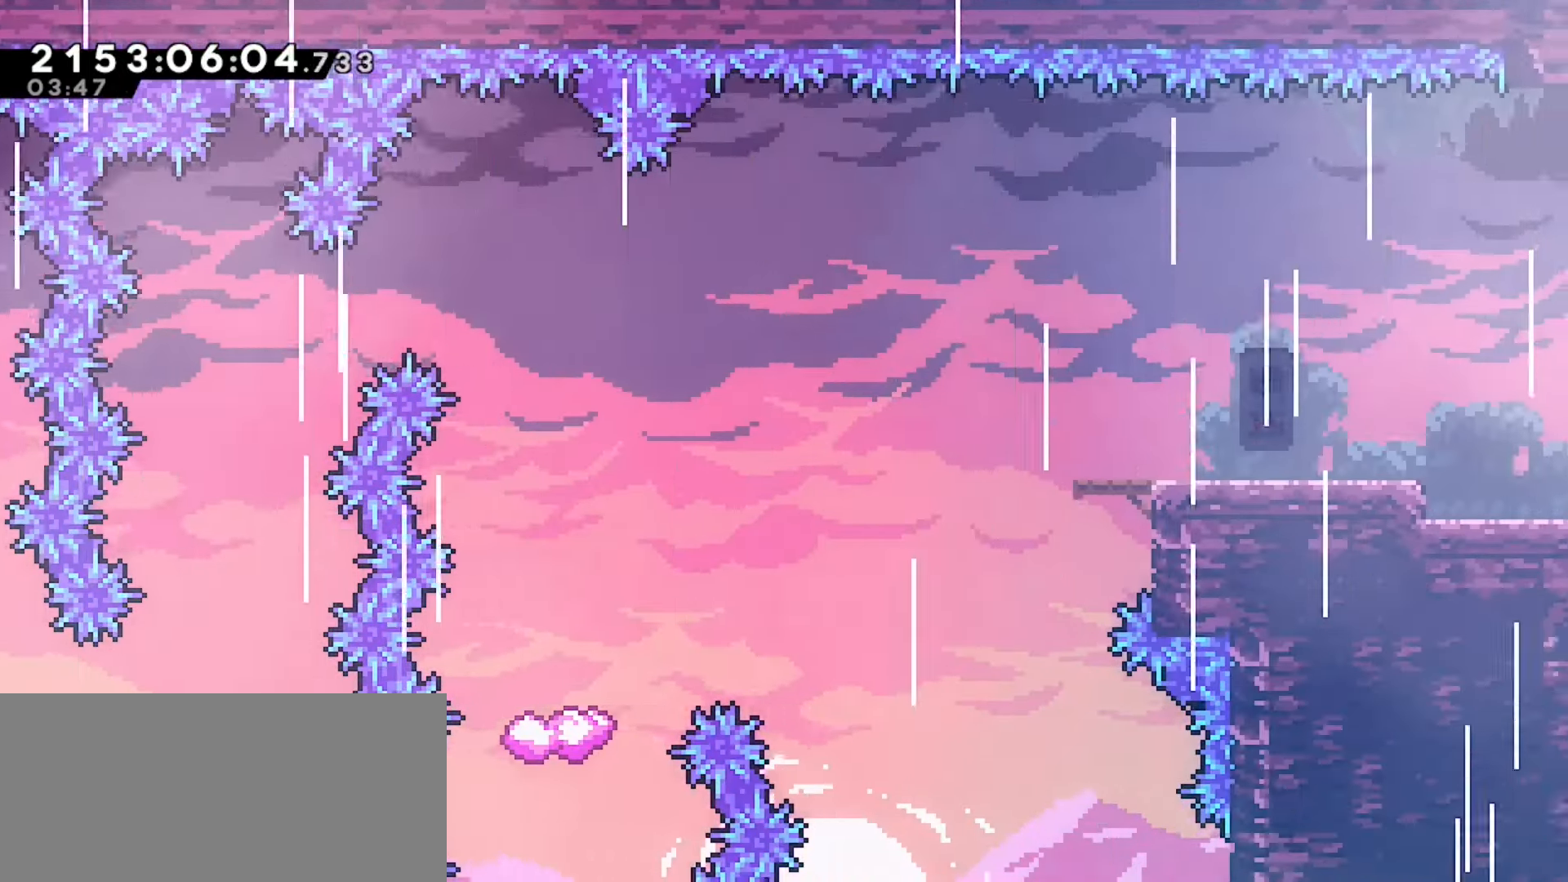
{"keys": ["grab", "jump", "right"], "events": [[50, "grab", "down"], [267, "jump", "down"]]}
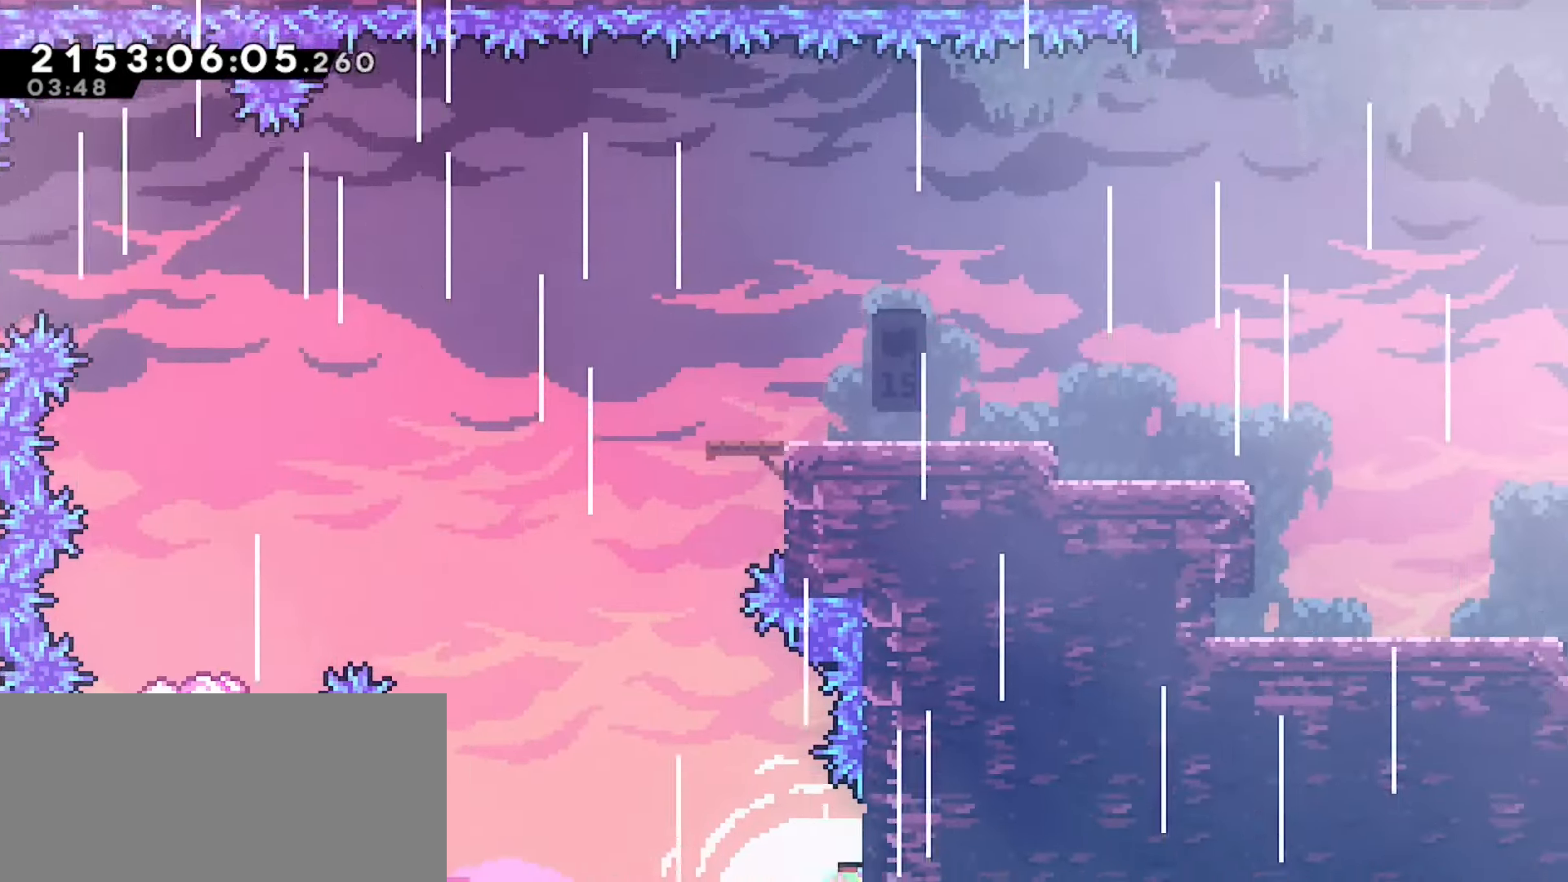
{"keys": ["grab", "jump", "left"], "events": [[250, "left", "down"], [250, "right", "up"], [283, "jump", "up"], [417, "jump", "down"]]}
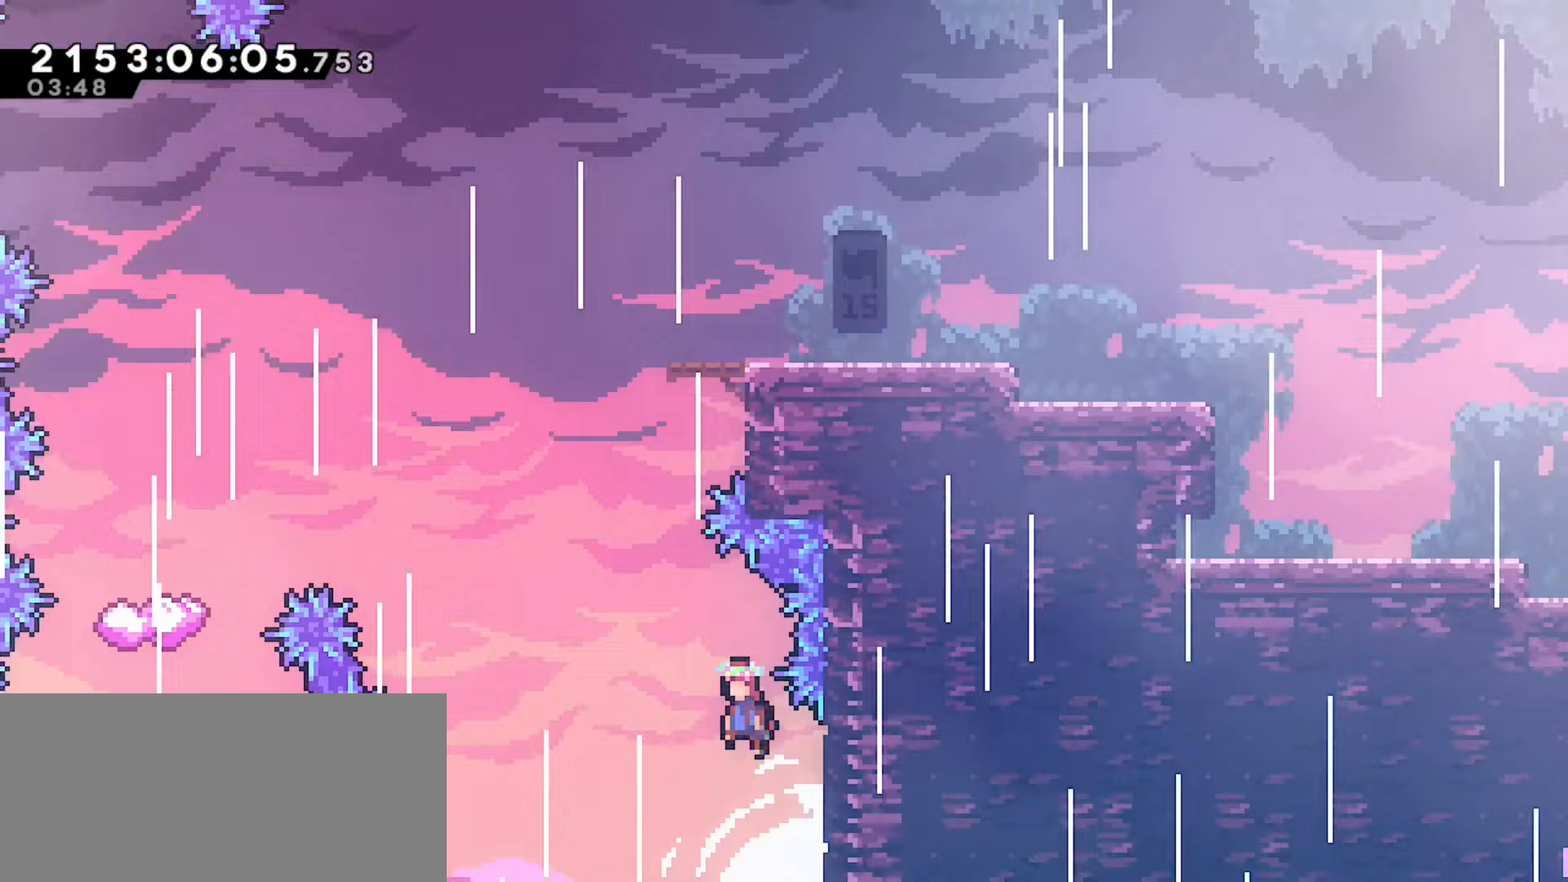
{"keys": ["grab", "right"], "events": [[217, "left", "up"], [250, "up", "down"], [300, "dash", "down"], [333, "jump", "up"], [450, "dash", "up"], [450, "right", "down"], [483, "up", "up"]]}
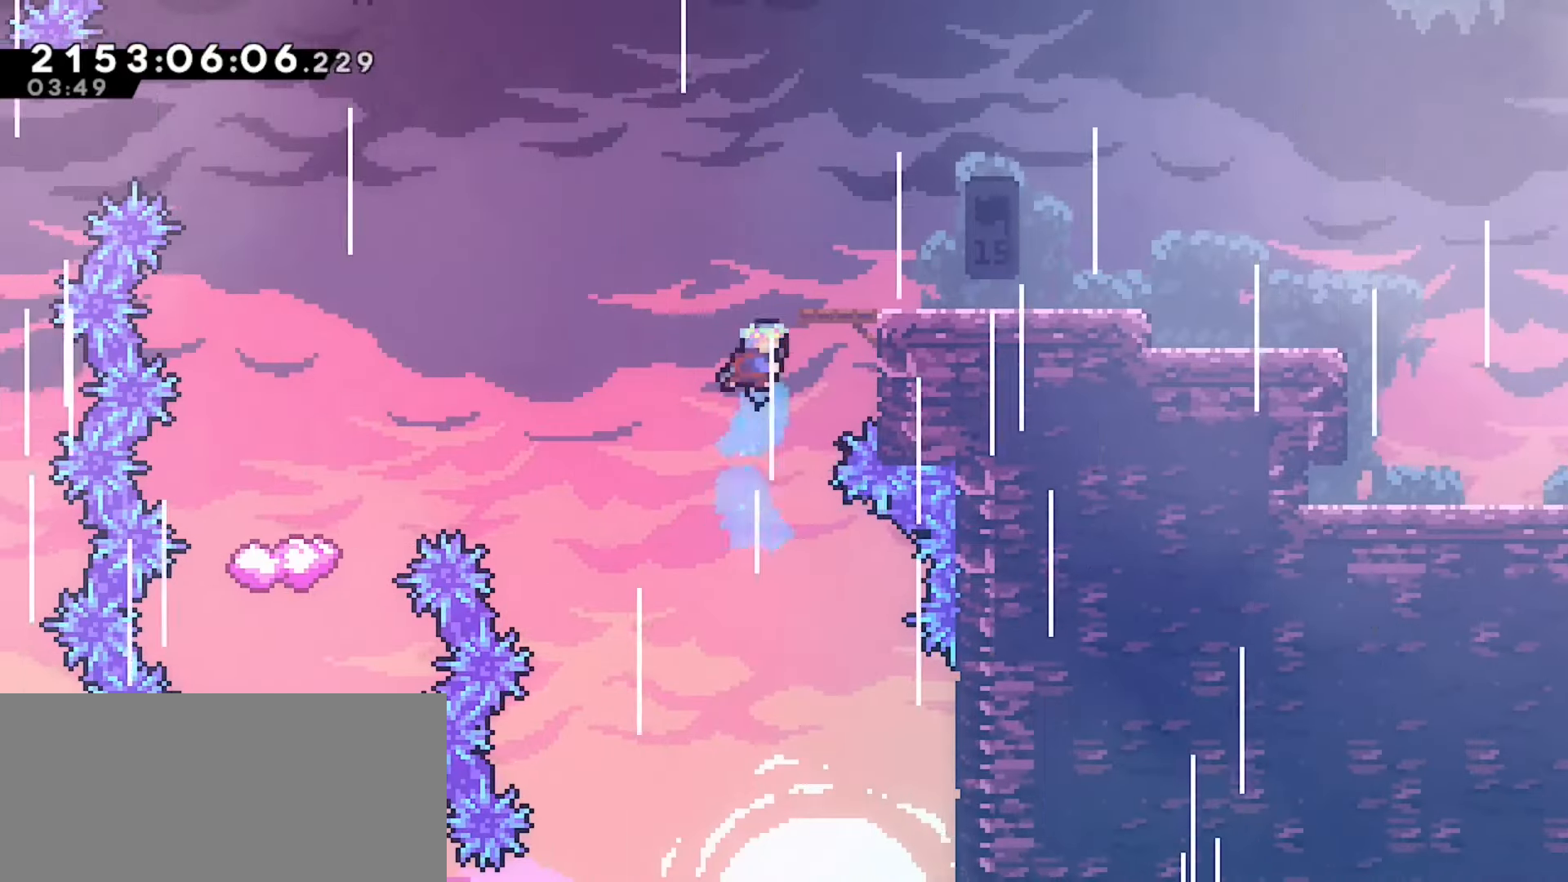
{"keys": ["down", "right"], "events": [[17, "grab", "up"], [467, "down", "down"]]}
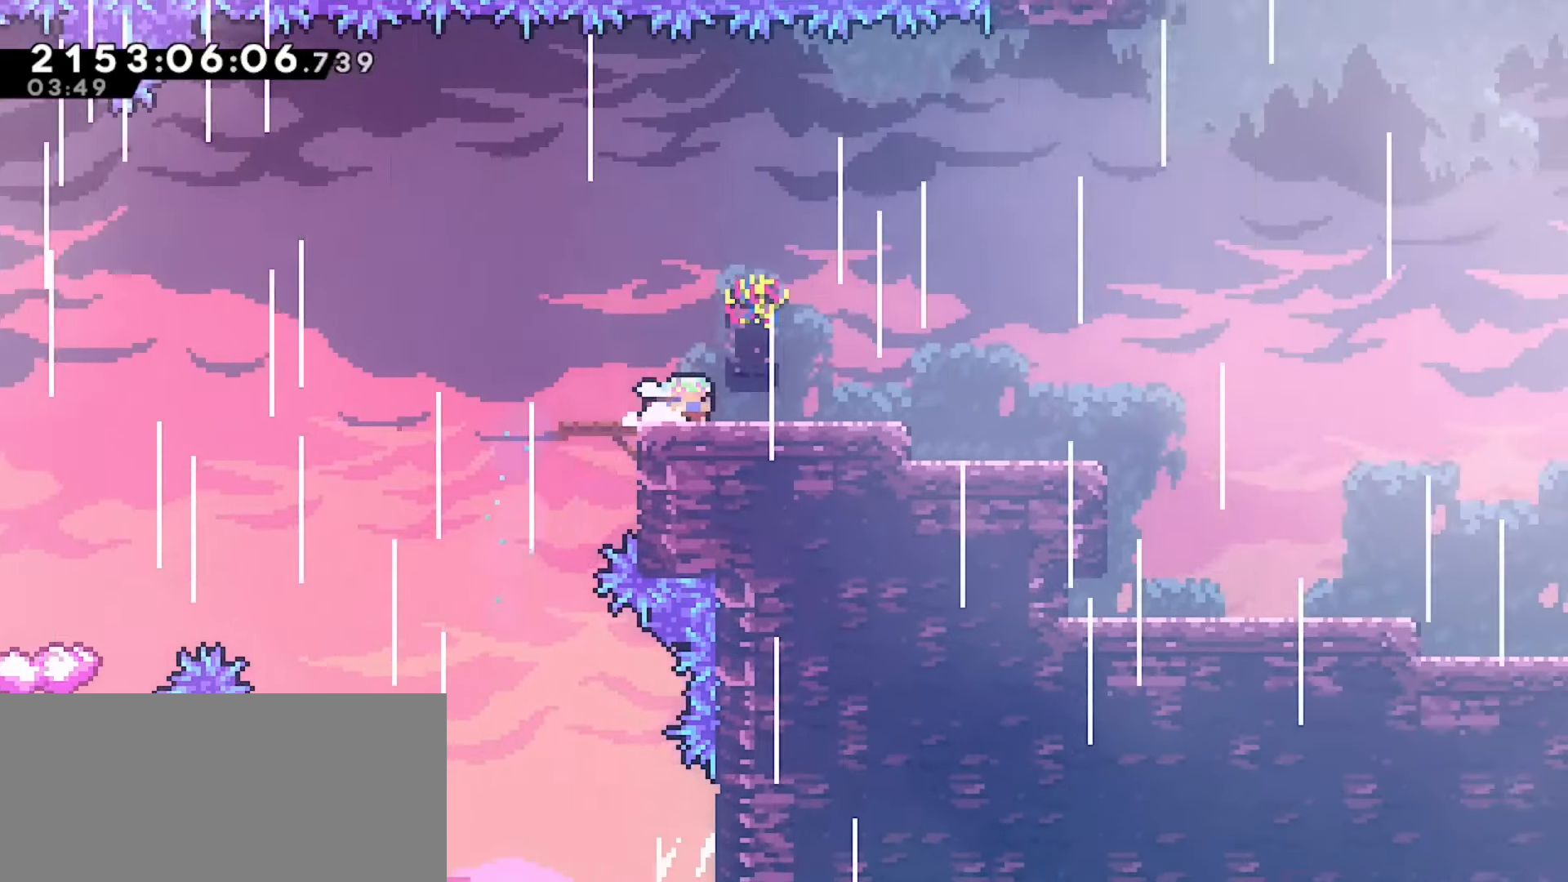
{"keys": ["down", "right"], "events": [[17, "dash", "down"], [150, "dash", "up"], [217, "jump", "down"], [300, "dash", "down"], [383, "jump", "up"], [417, "dash", "up"]]}
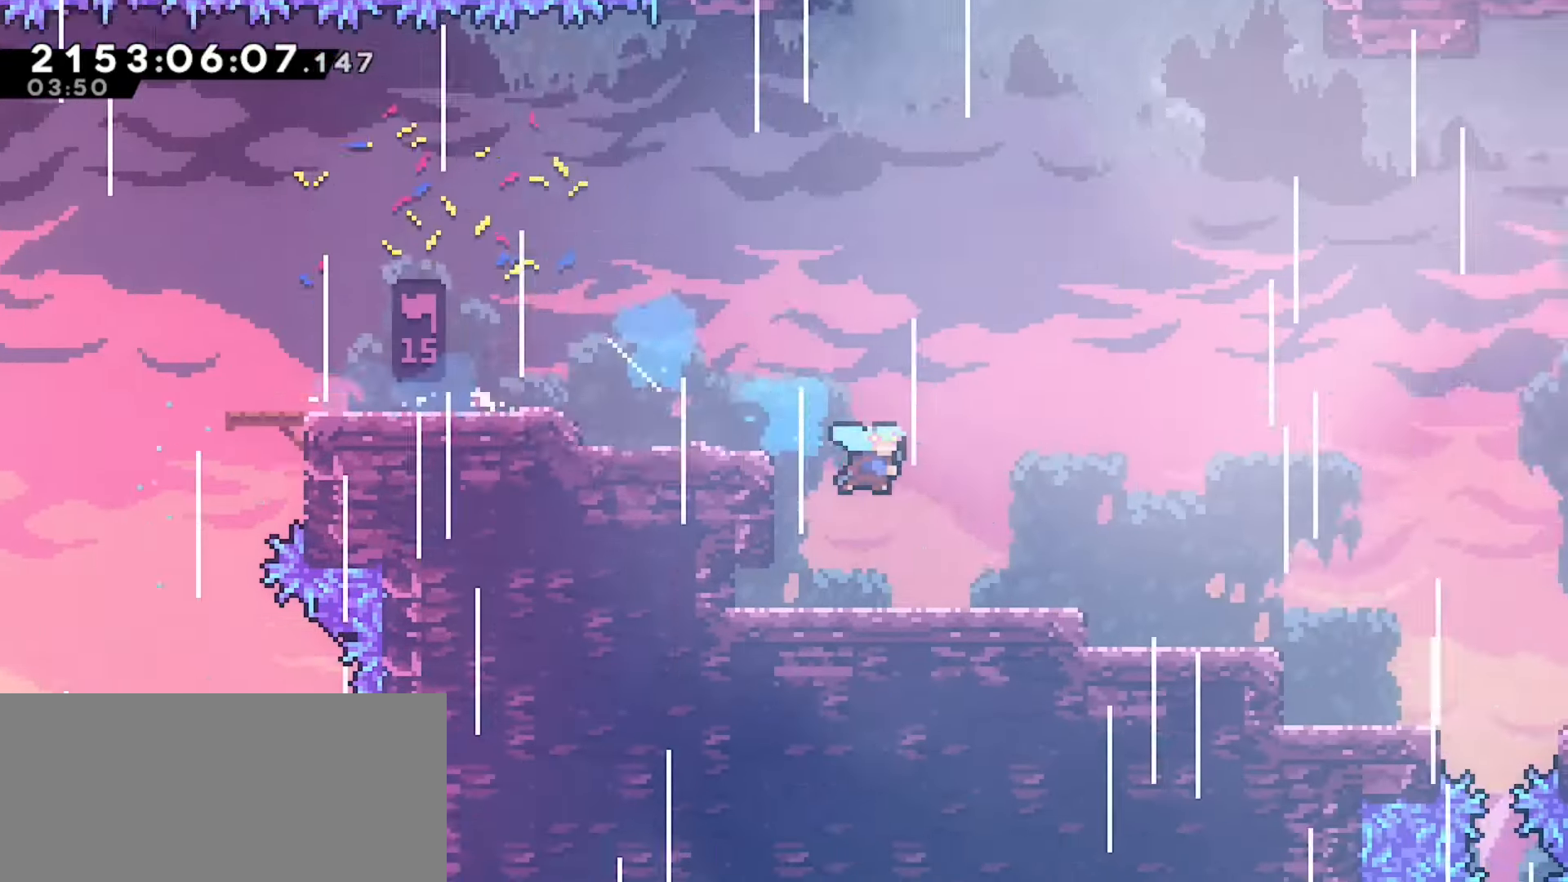
{"keys": ["jump", "right"], "events": [[33, "down", "up"], [283, "jump", "down"]]}
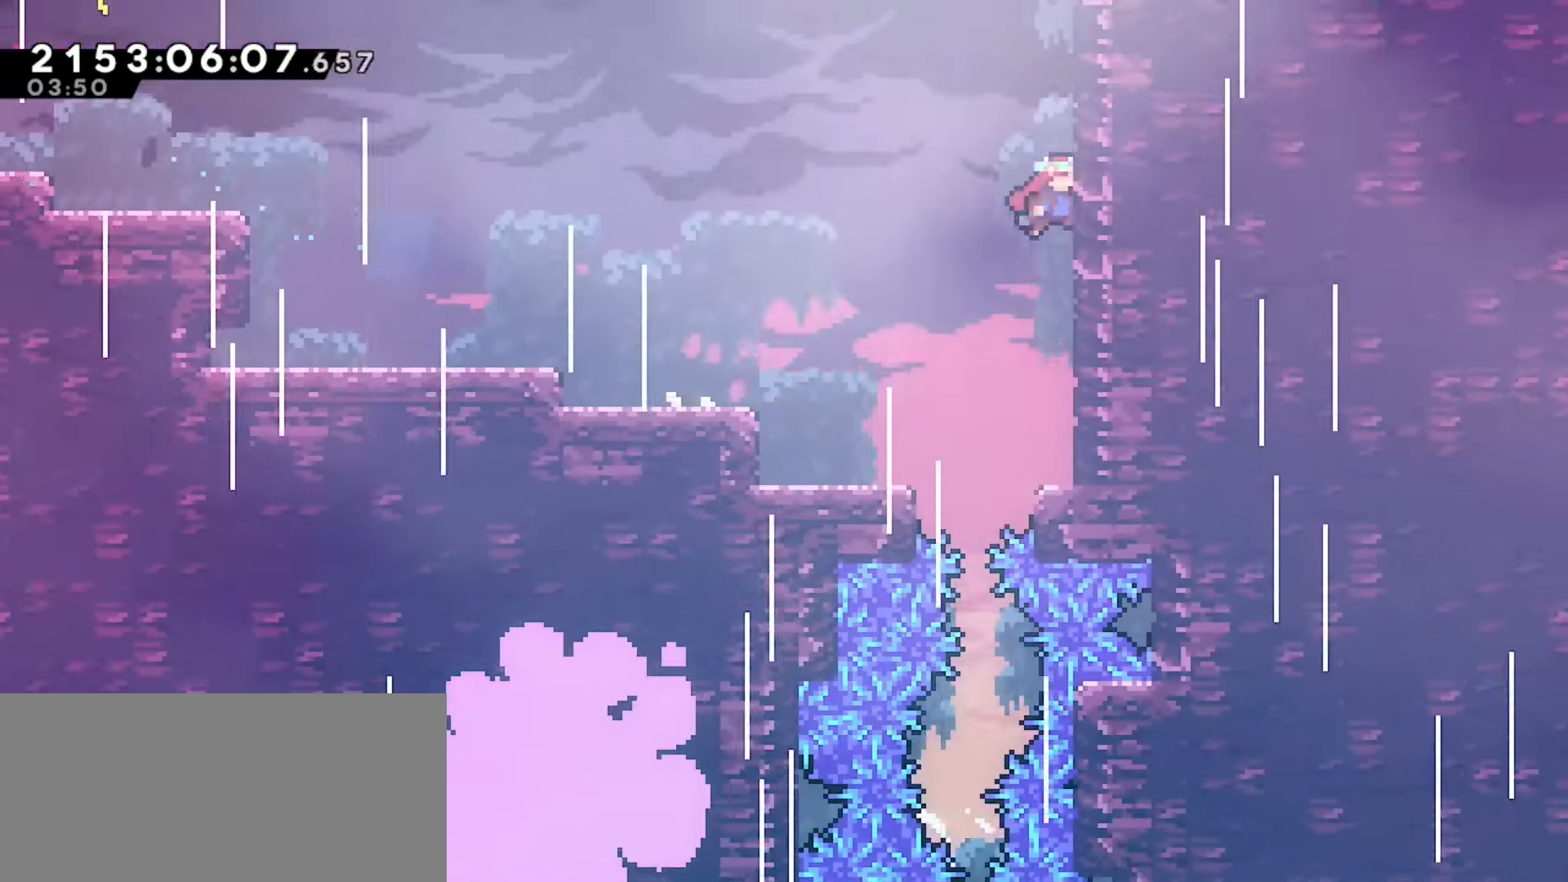
{"keys": ["right"], "events": [[50, "jump", "up"], [50, "right", "up"], [117, "jump", "down"], [283, "right", "down"], [483, "jump", "up"]]}
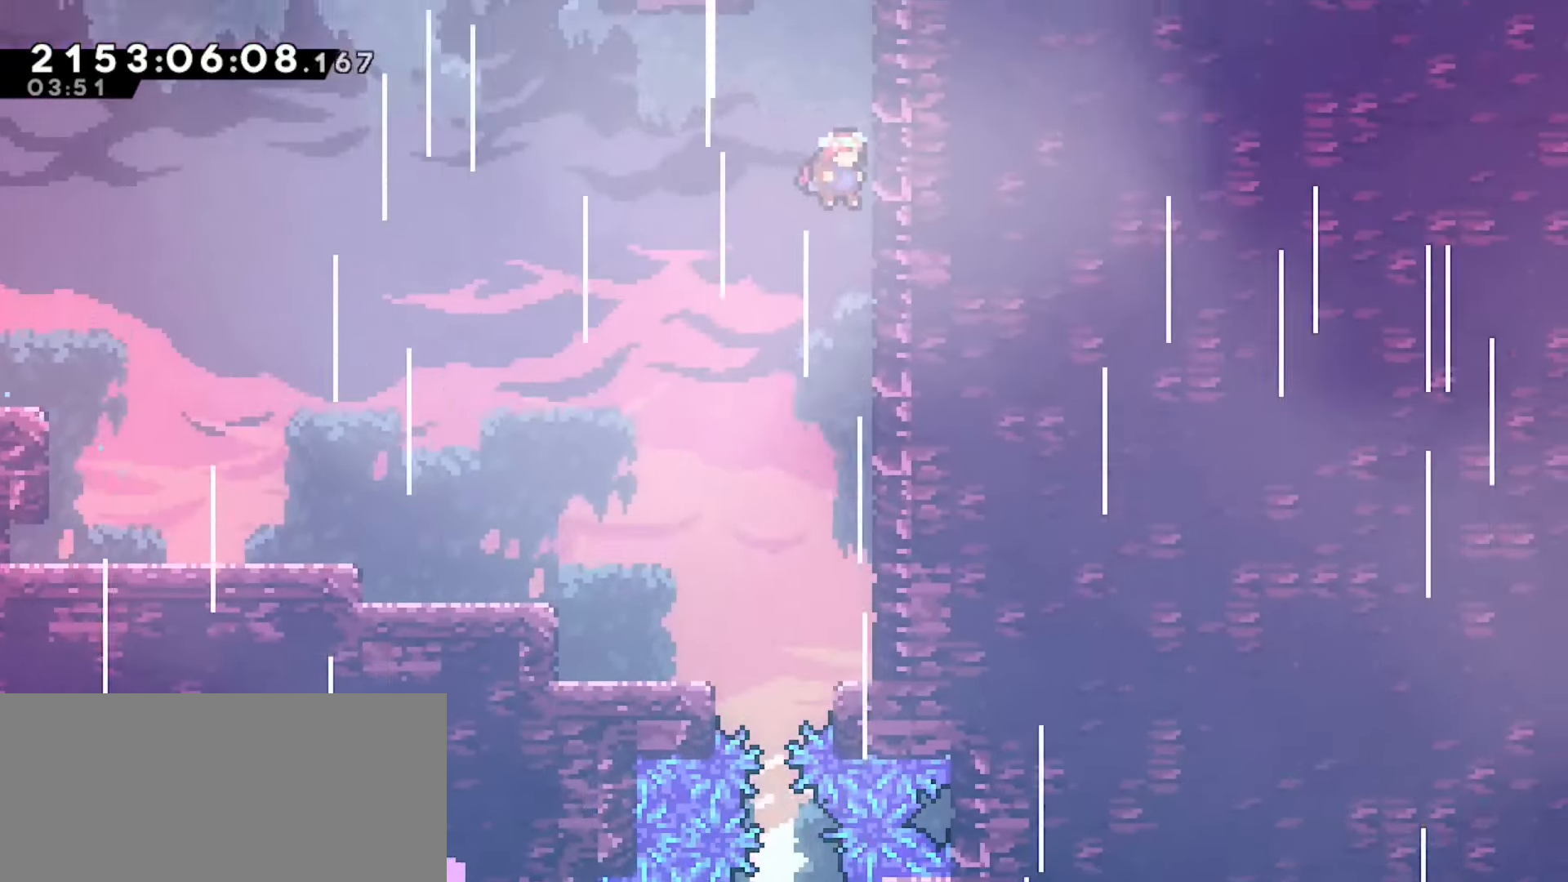
{"keys": ["grab"], "events": [[33, "right", "up"], [67, "jump", "down"], [350, "grab", "down"], [350, "left", "down"], [400, "jump", "up"], [483, "left", "up"]]}
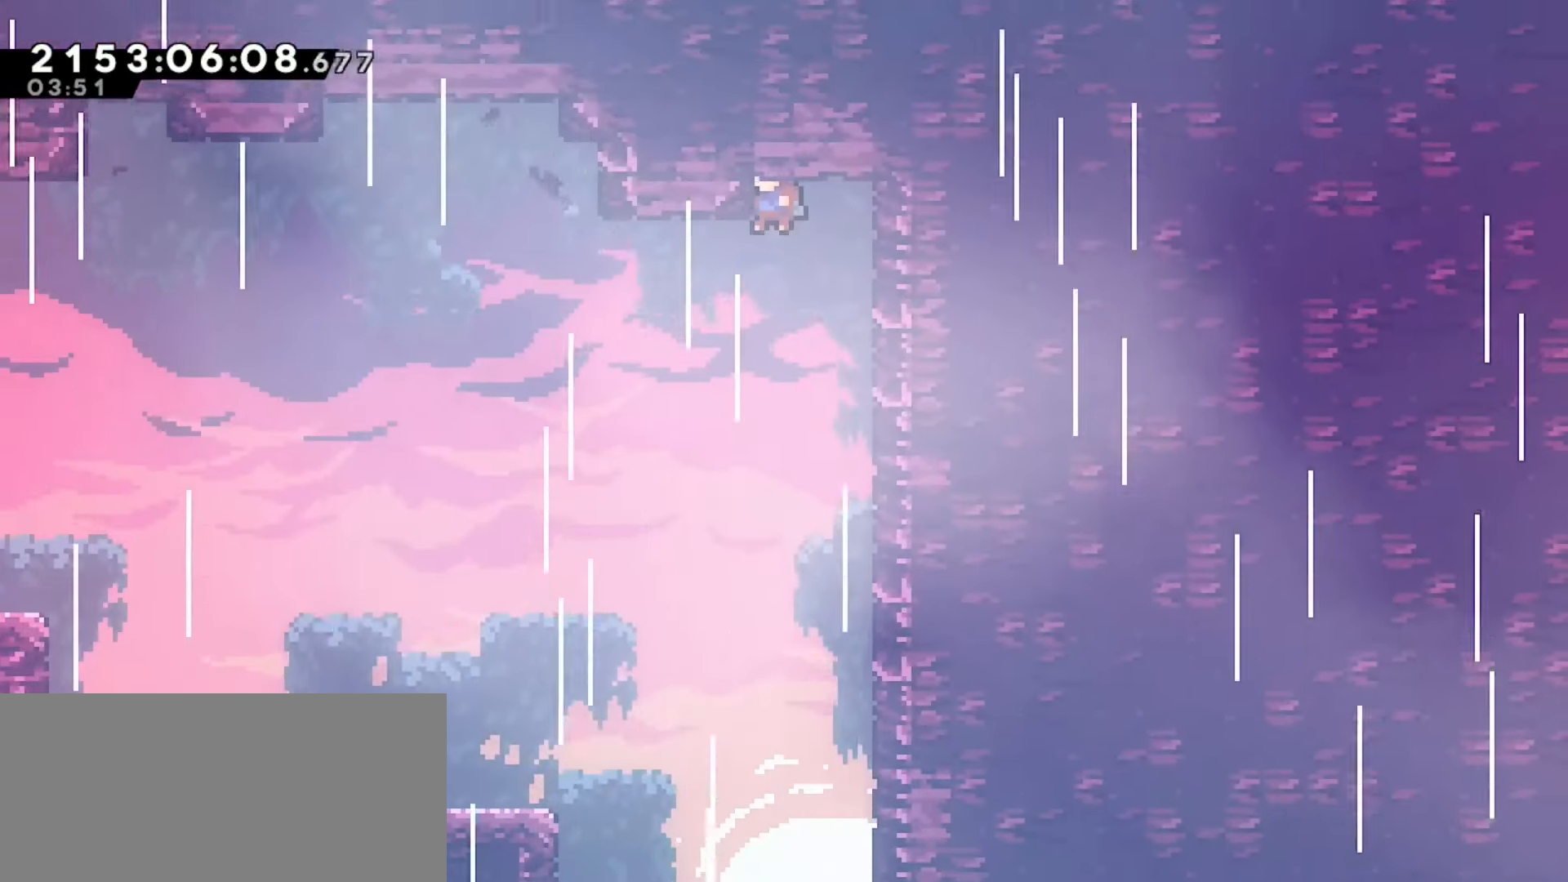
{"keys": ["down", "grab"], "events": [[17, "grab", "up"], [167, "down", "down"], [317, "grab", "down"]]}
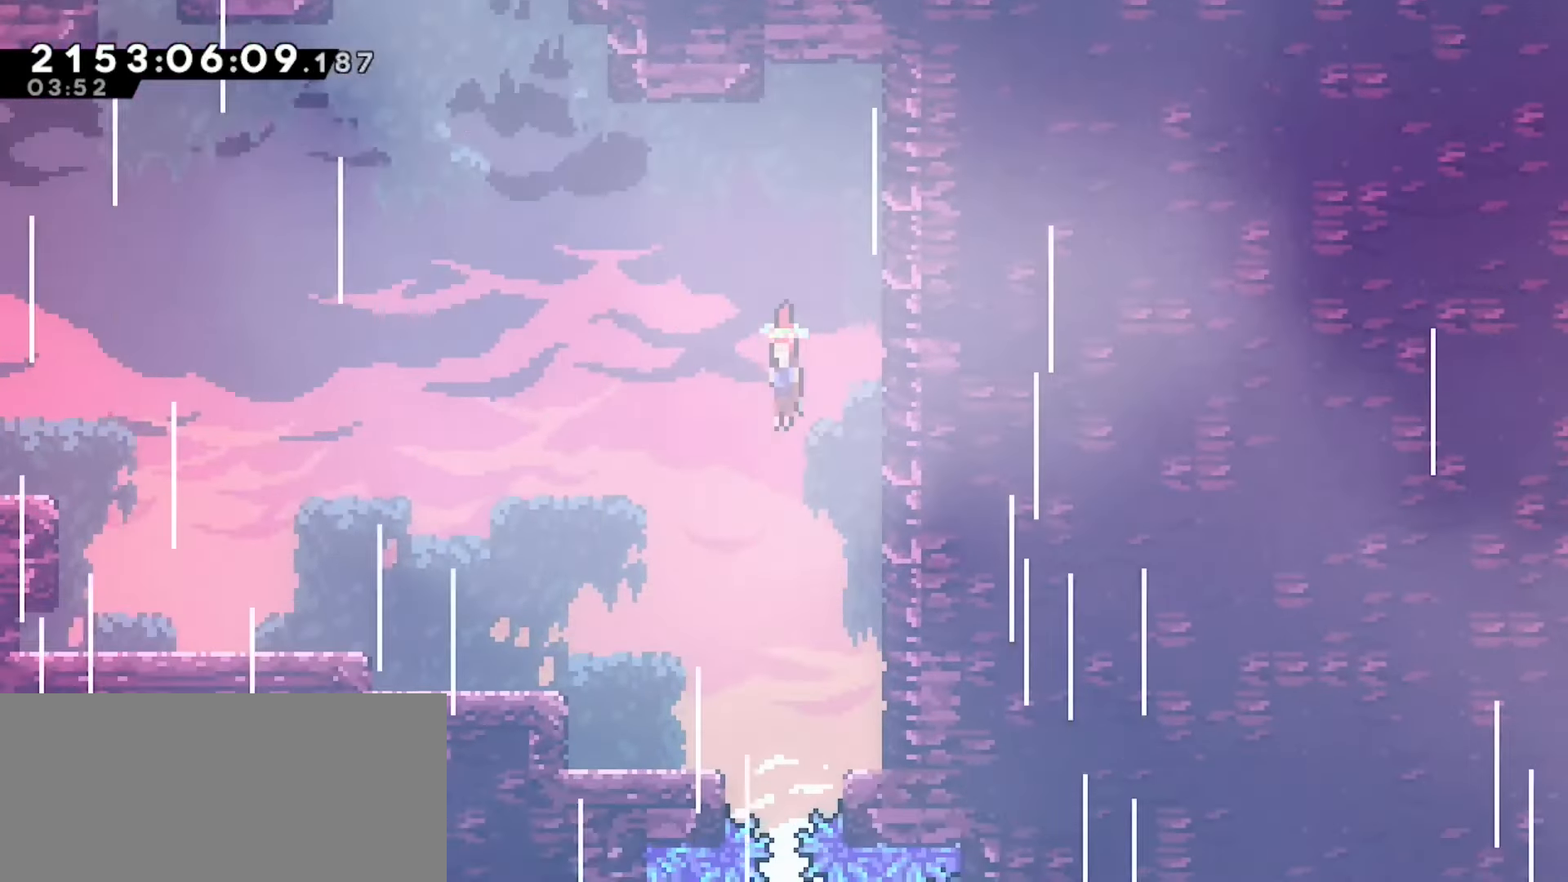
{"keys": ["down", "grab"], "events": []}
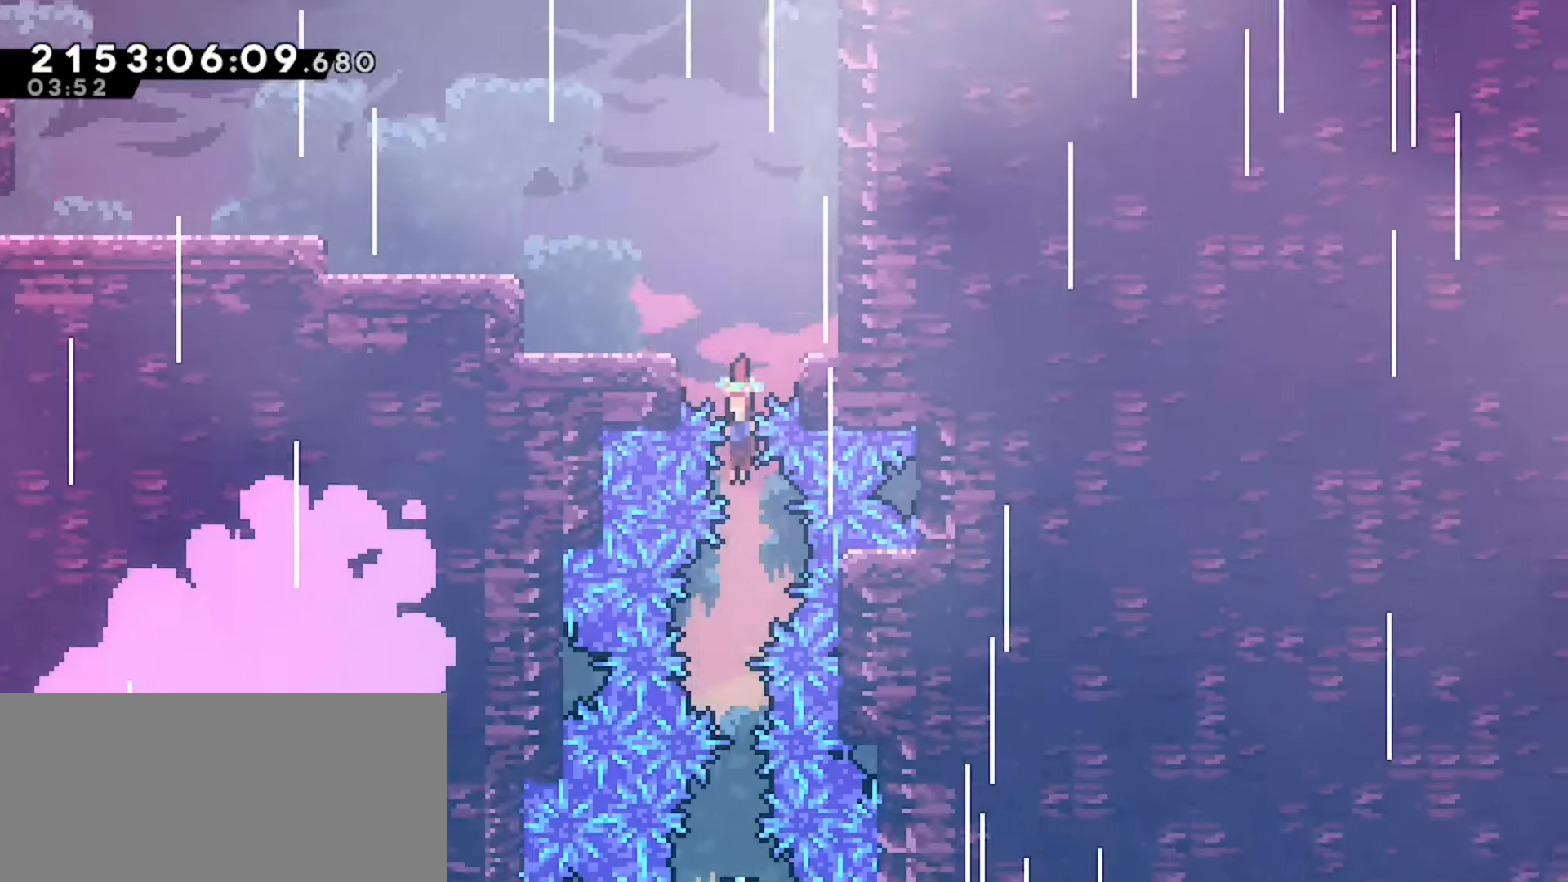
{"keys": ["down", "grab"], "events": []}
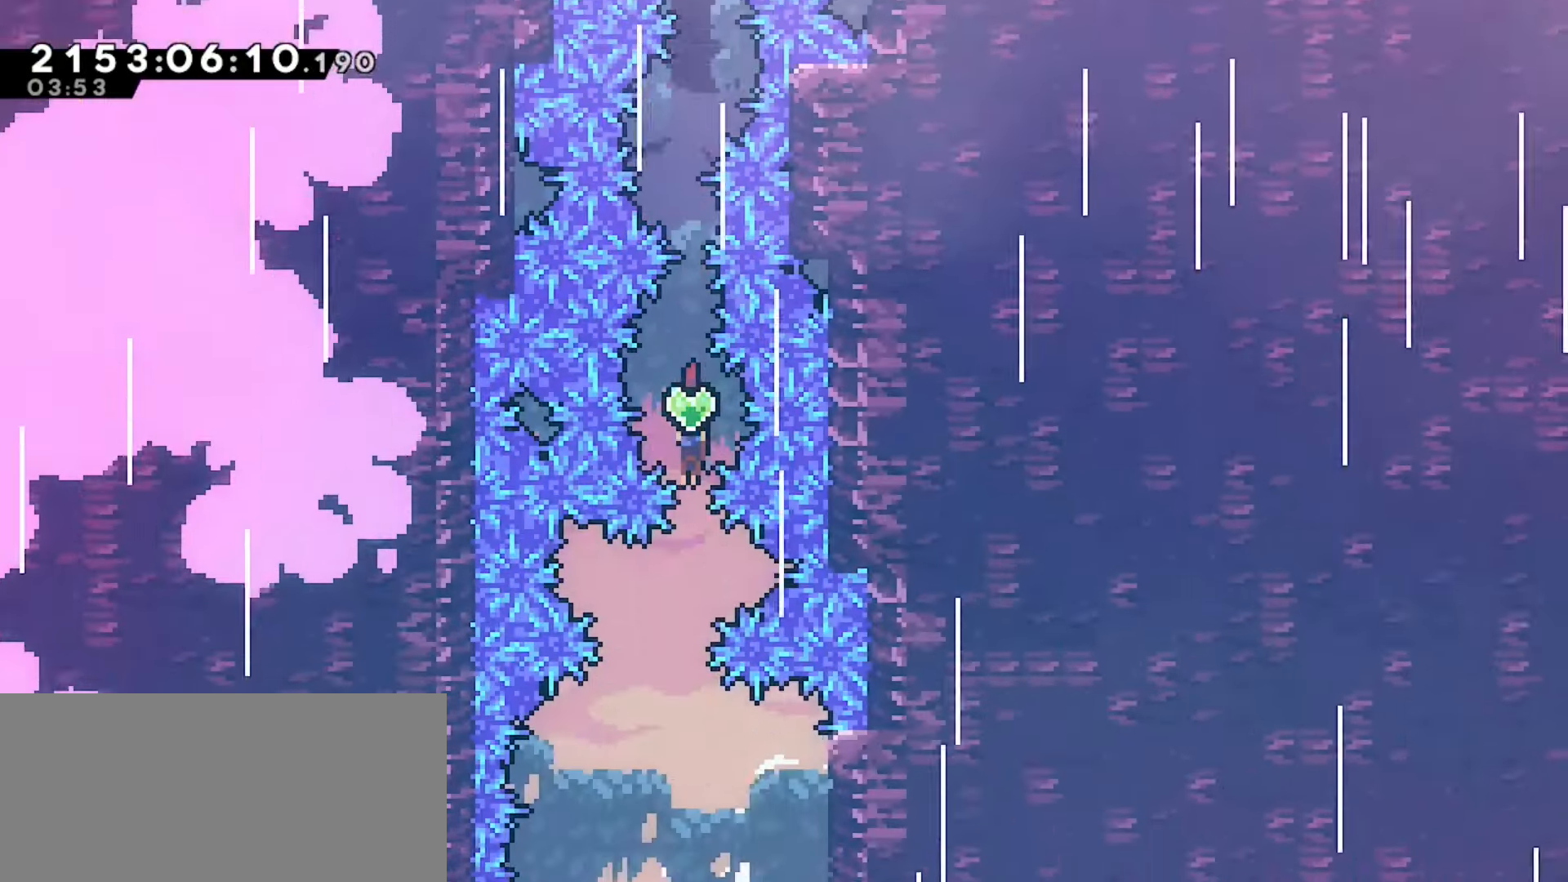
{"keys": ["down", "grab"], "events": []}
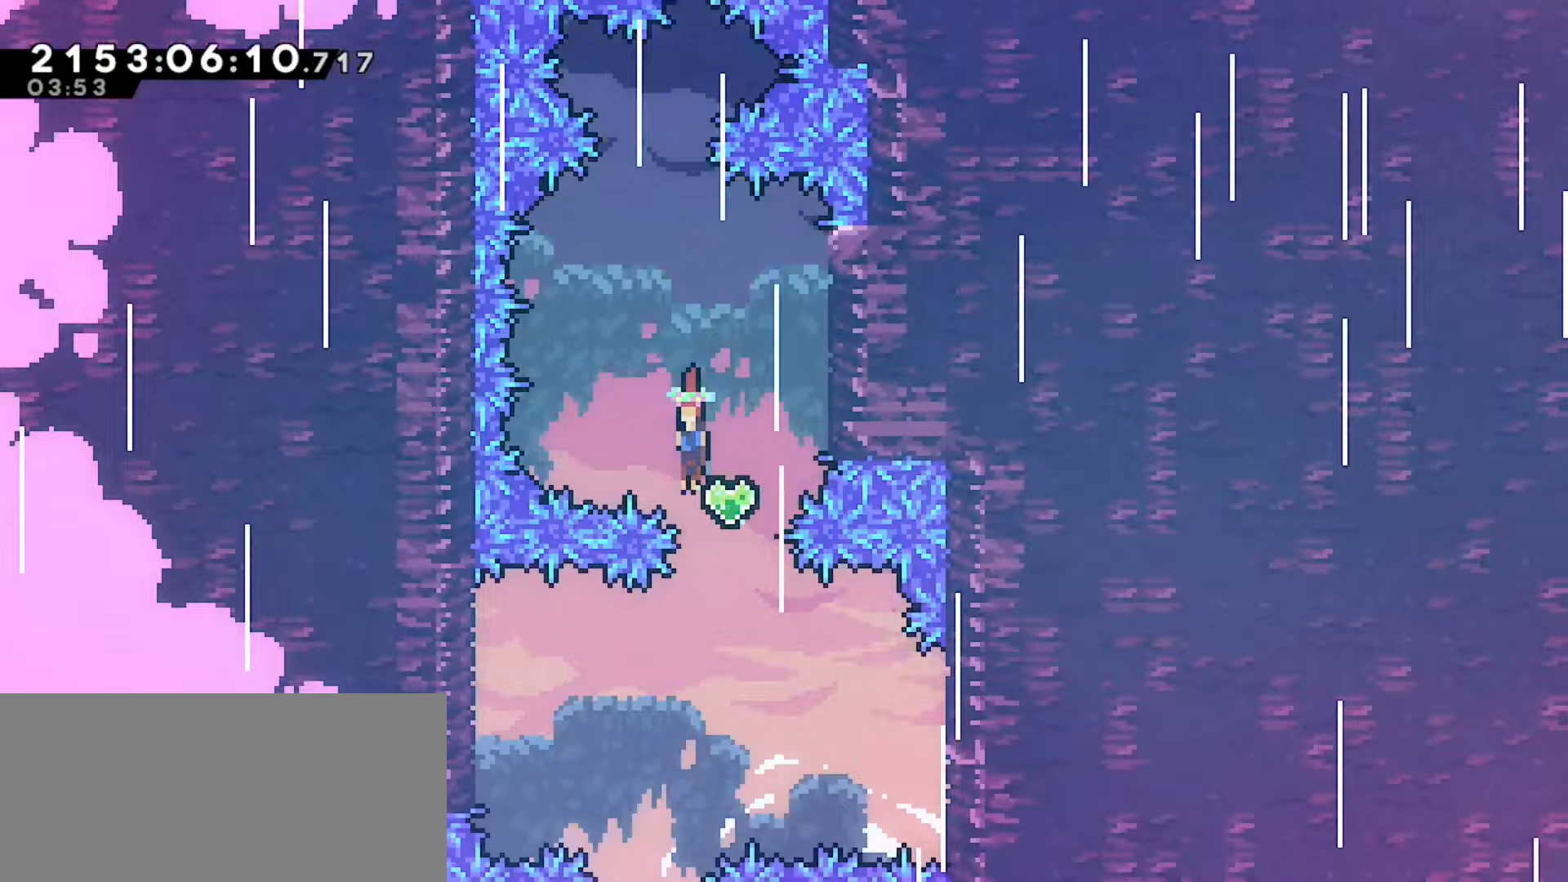
{"keys": ["down", "grab"], "events": []}
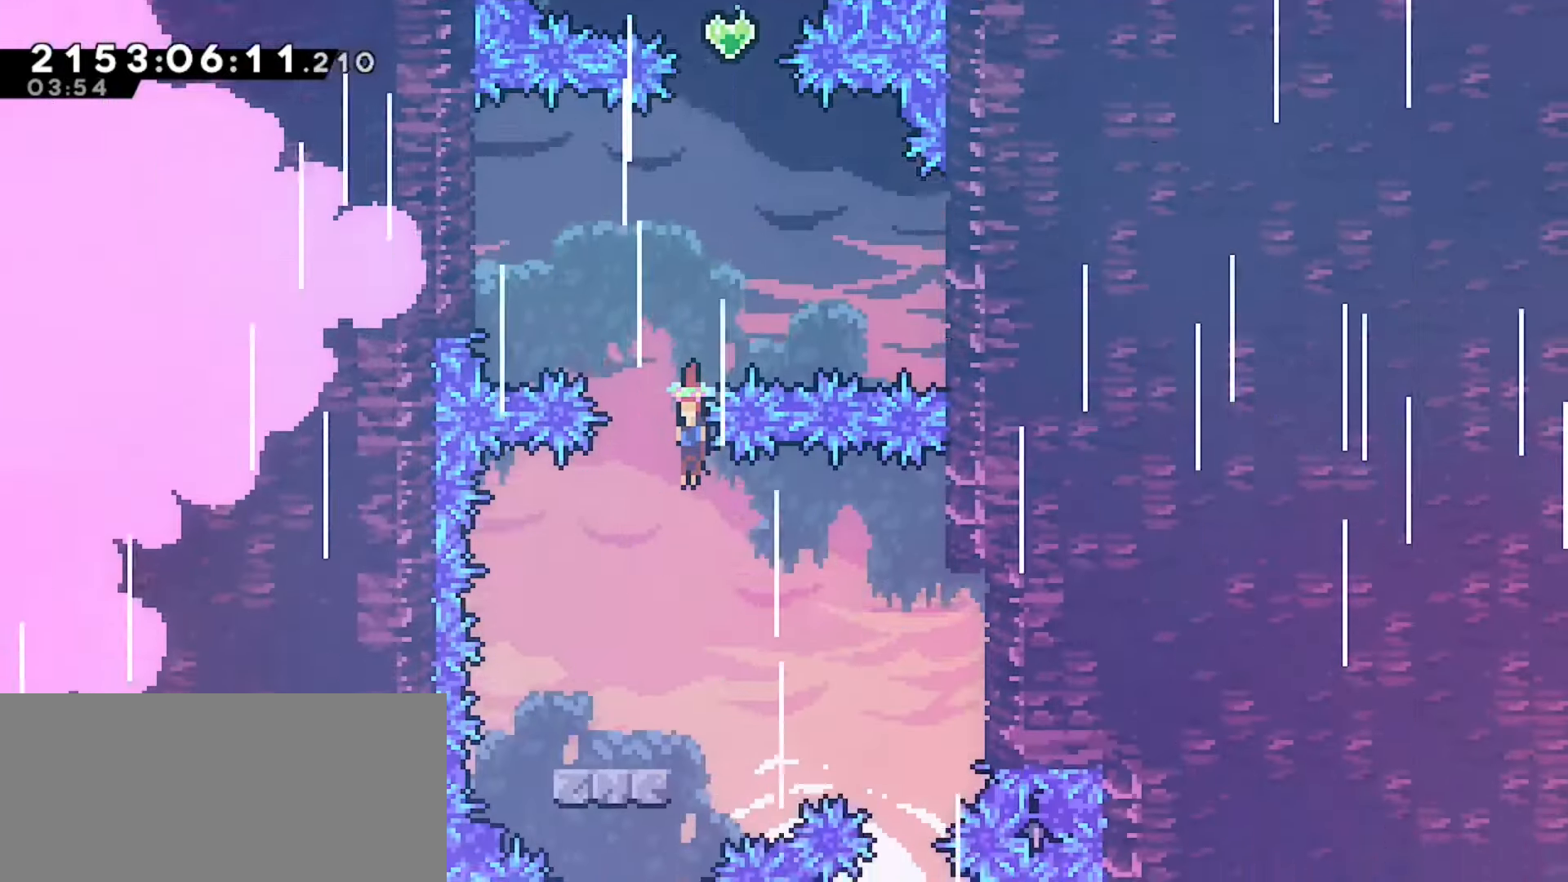
{"keys": ["grab", "jump", "right"], "events": [[233, "down", "up"], [383, "right", "down"], [467, "jump", "down"]]}
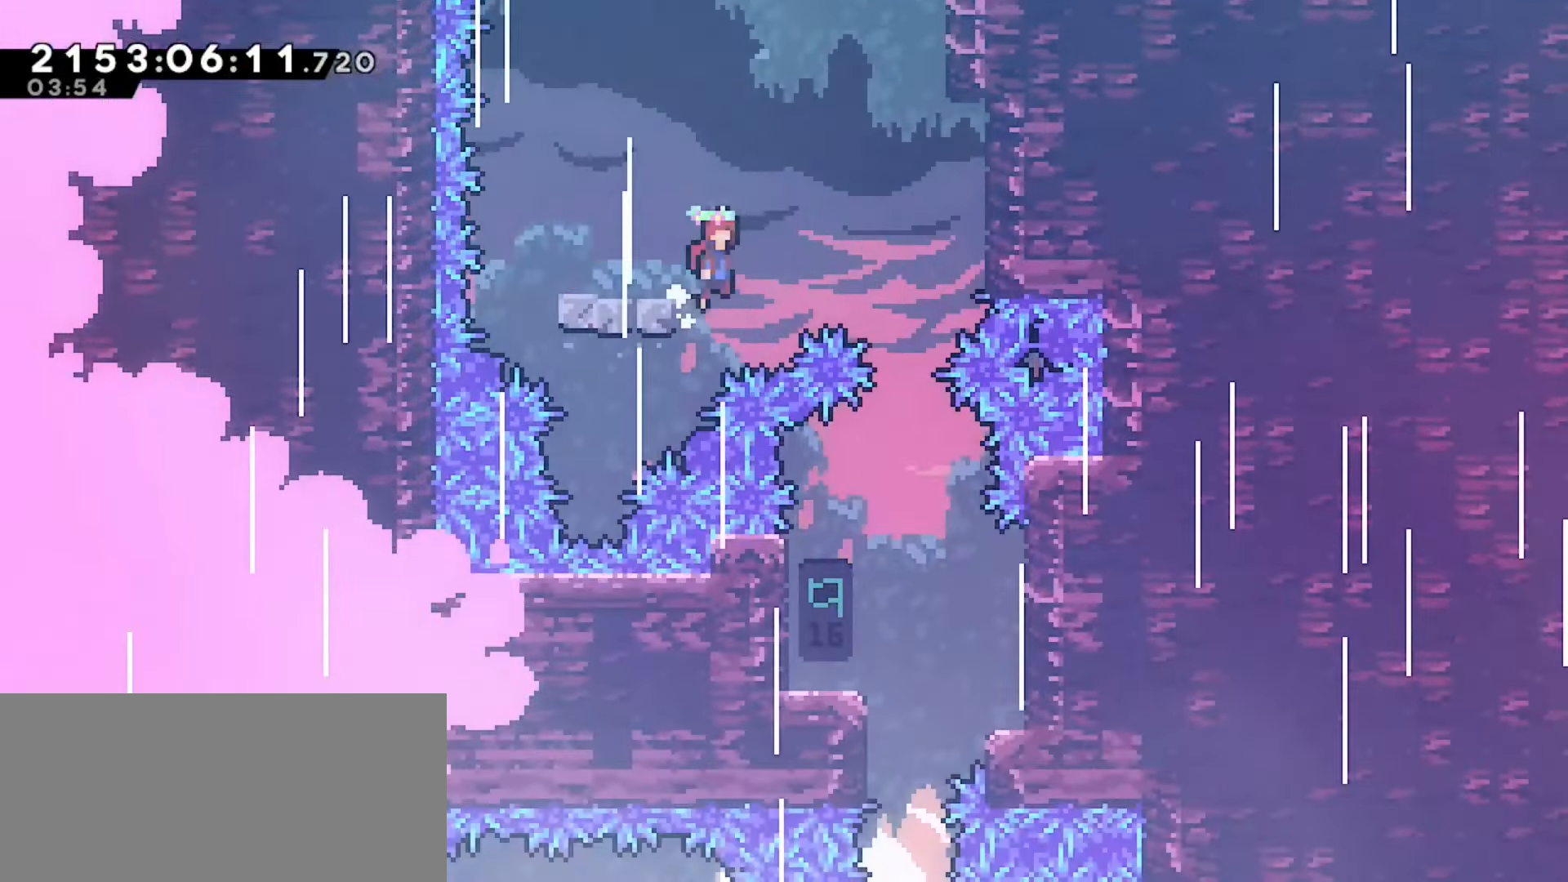
{"keys": ["grab", "jump", "right"], "events": []}
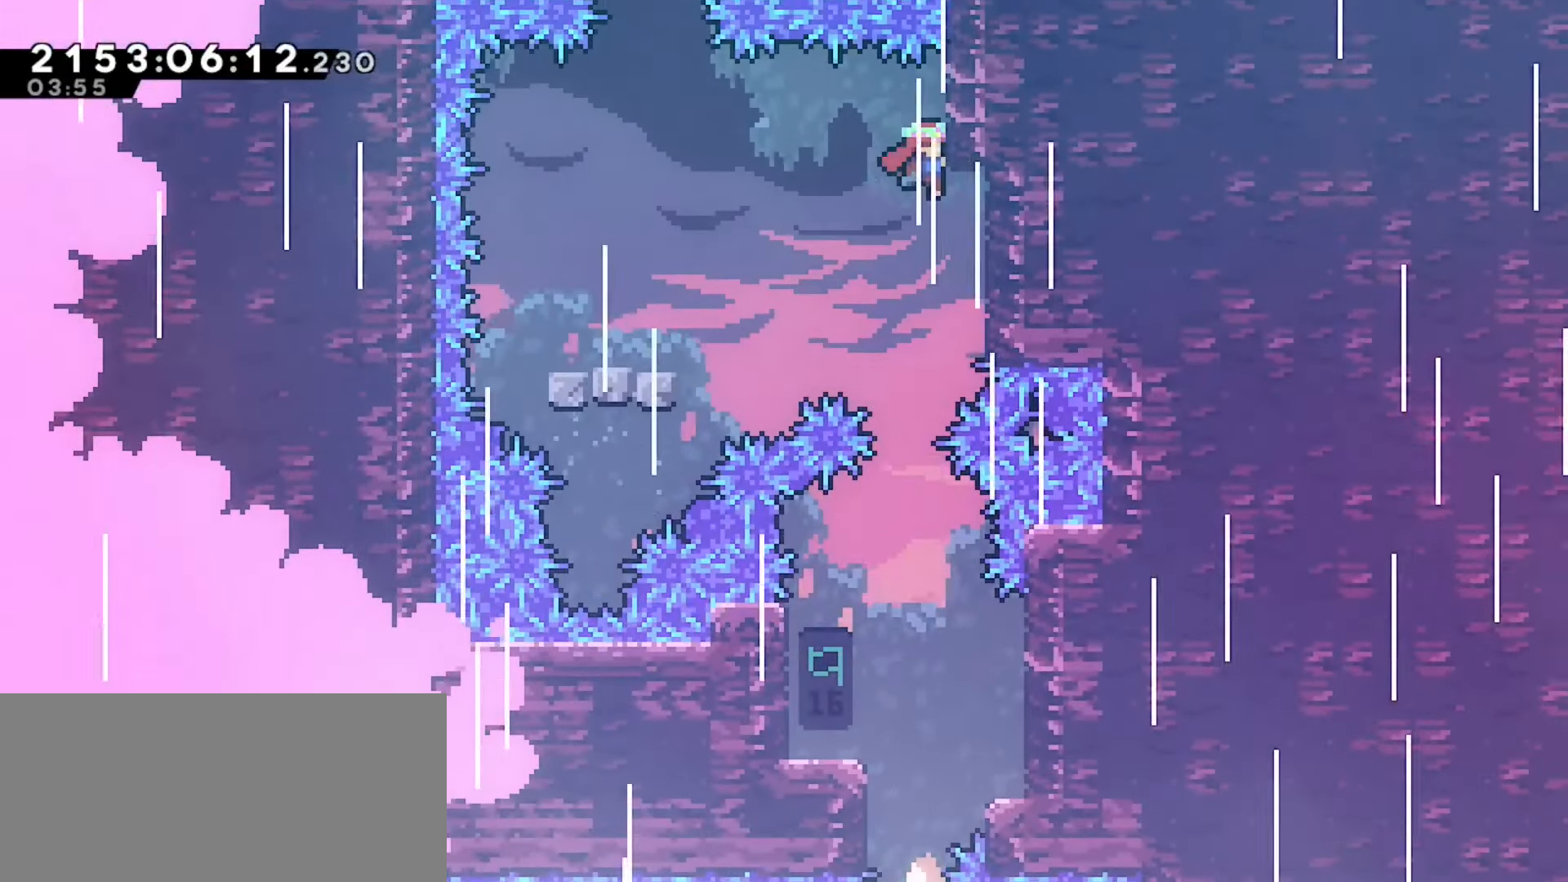
{"keys": [], "events": [[17, "grab", "up"], [33, "right", "up"], [67, "jump", "up"]]}
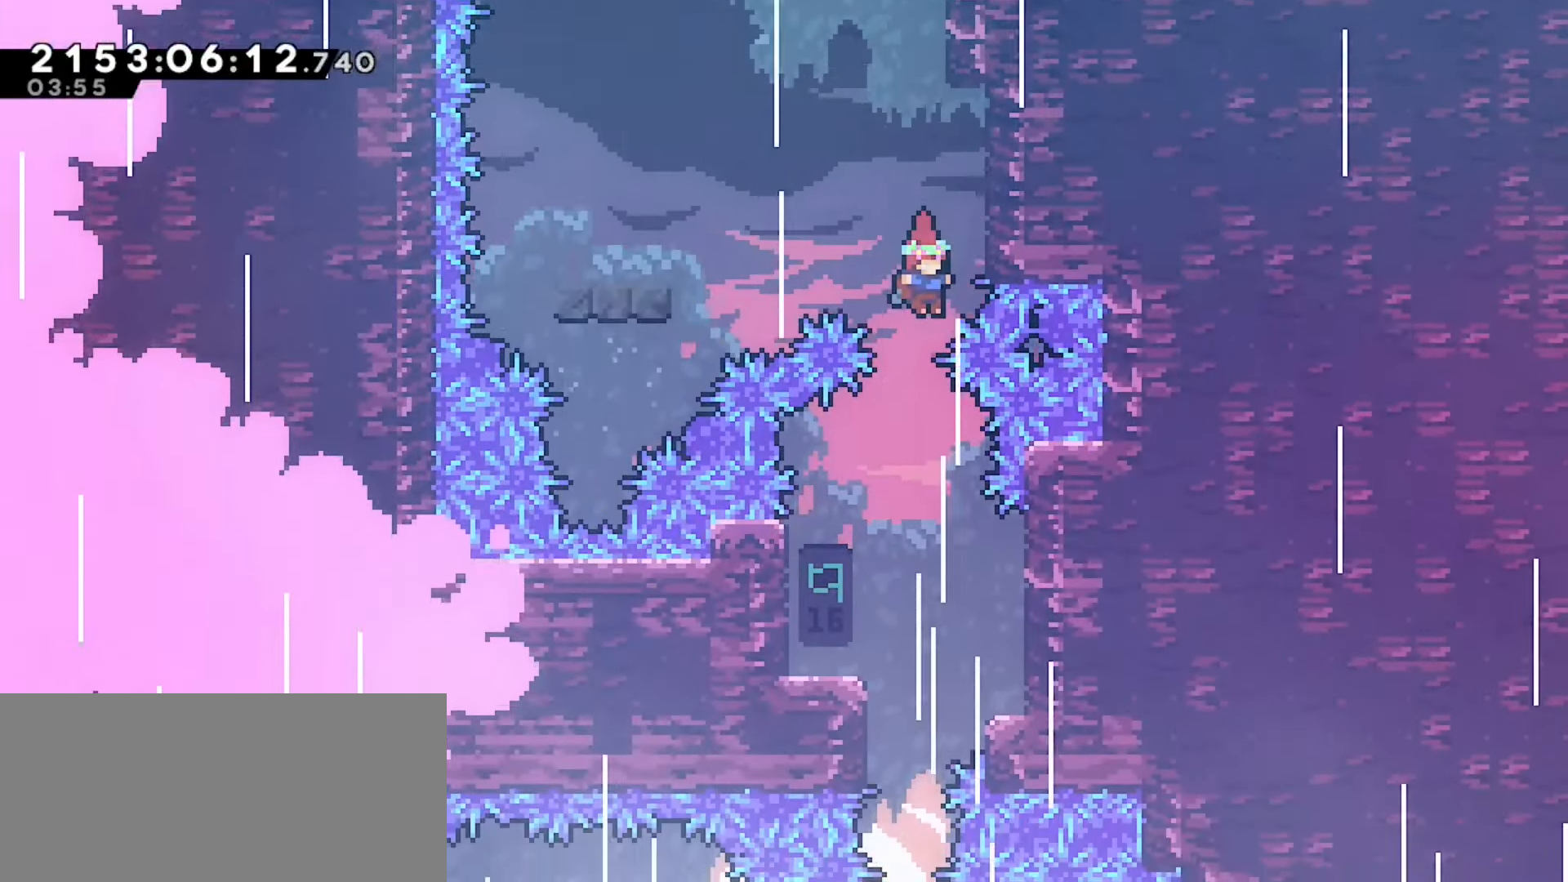
{"keys": [], "events": [[267, "left", "down"], [417, "left", "up"]]}